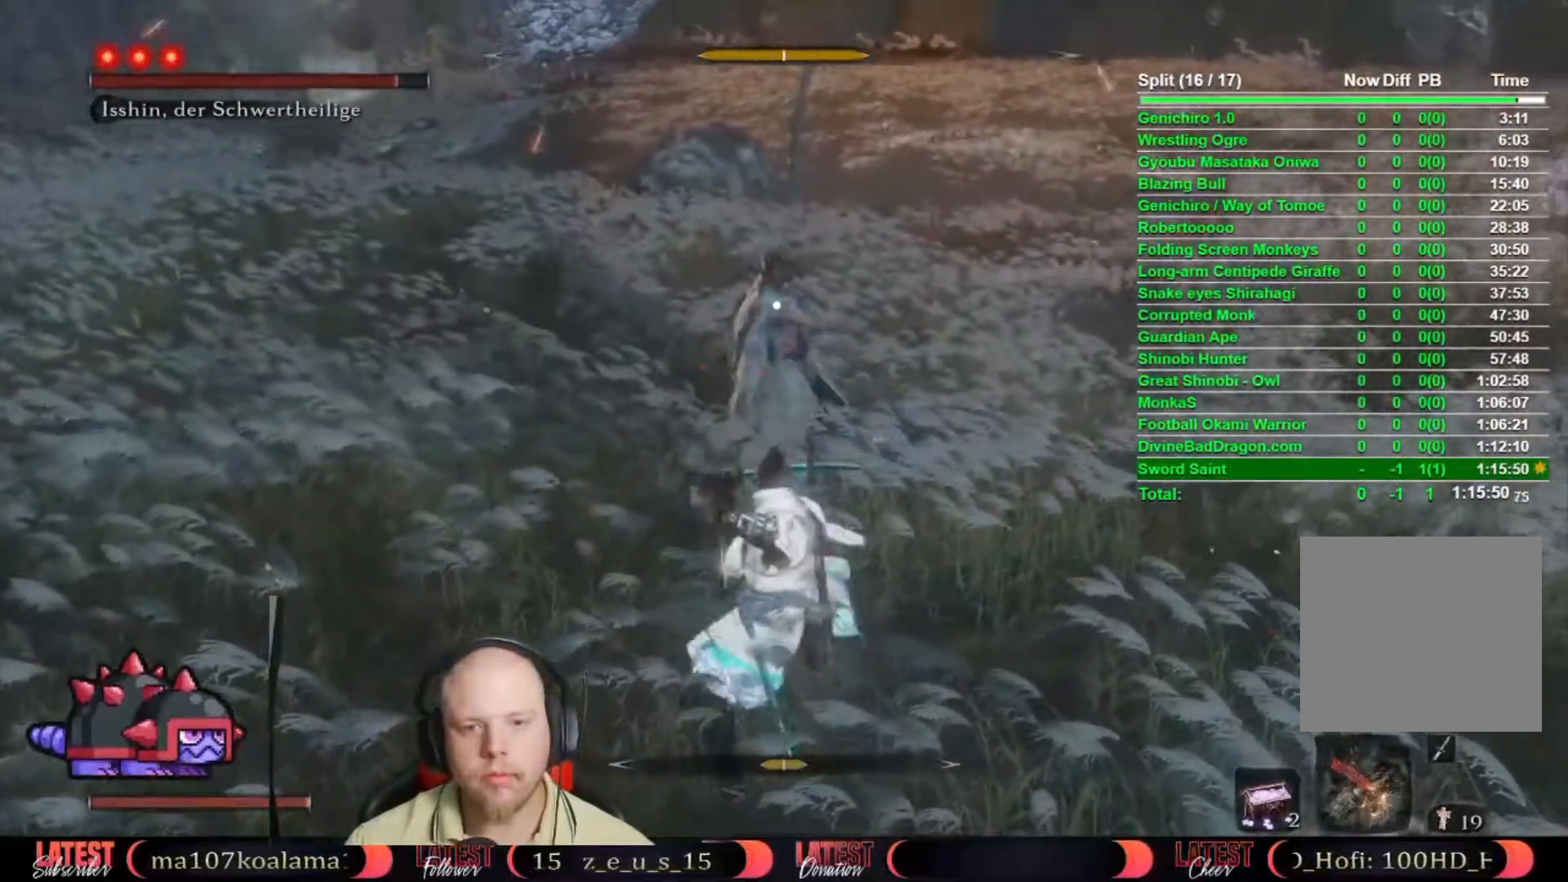
Gameplay with a controller (Xbox layout); each line is a JSON object with the inputs held at the frame after it. "events" lists button and stick changes between this image and that frame as [ms after this image, input, new state], when the widget could be followed in between.
{"buttons": [], "left_stick": "up", "right_stick": "center", "events": []}
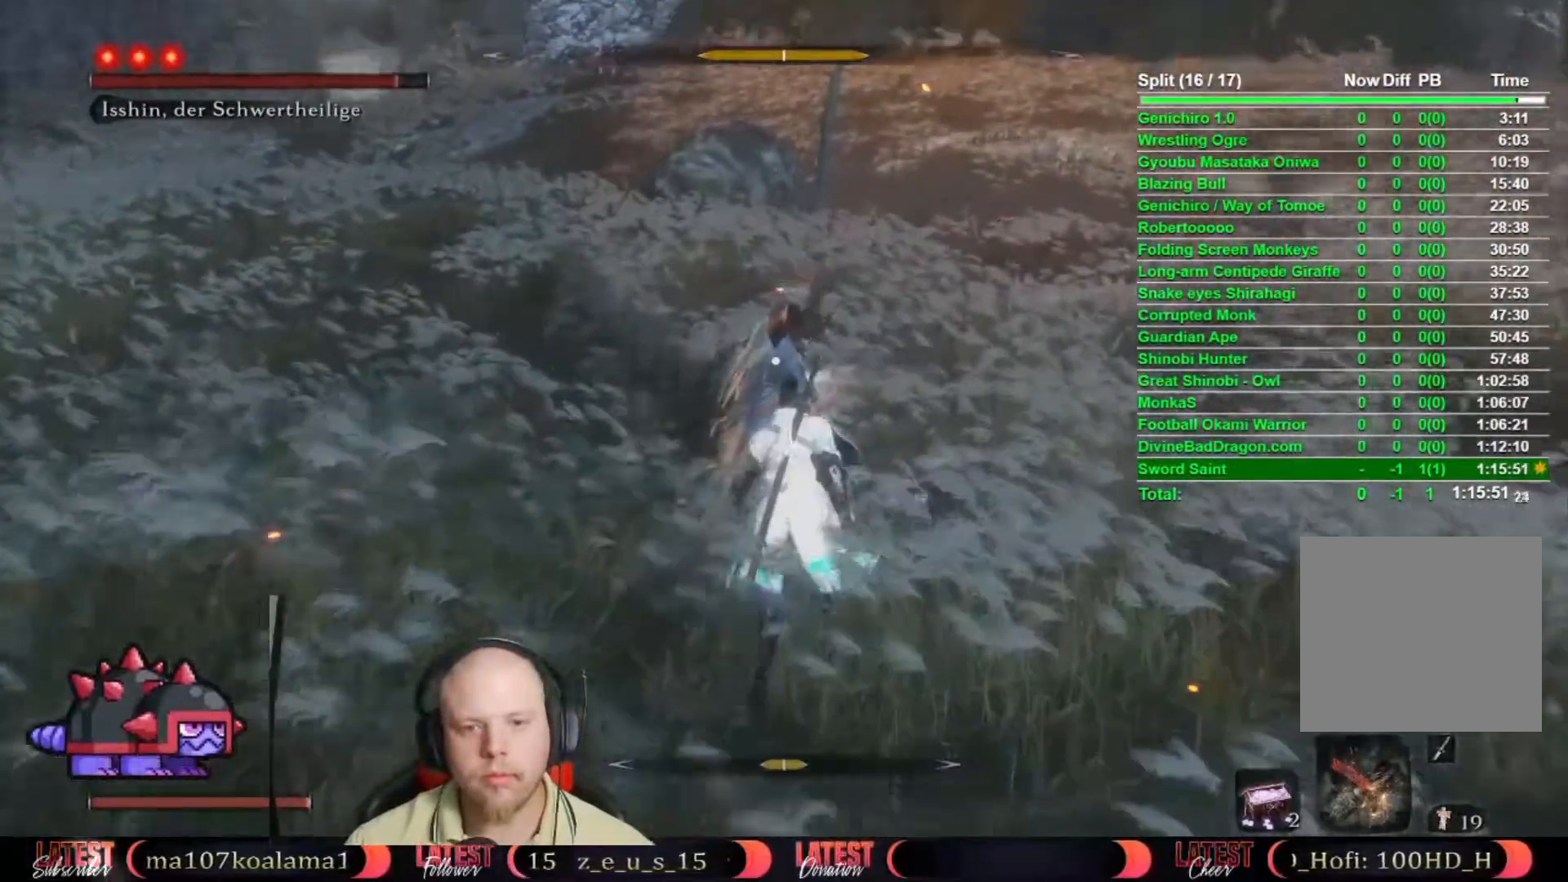
{"buttons": [], "left_stick": "center", "right_stick": "center", "events": [[17, "left_stick", "center"], [267, "L1", "down"], [367, "L1", "up"]]}
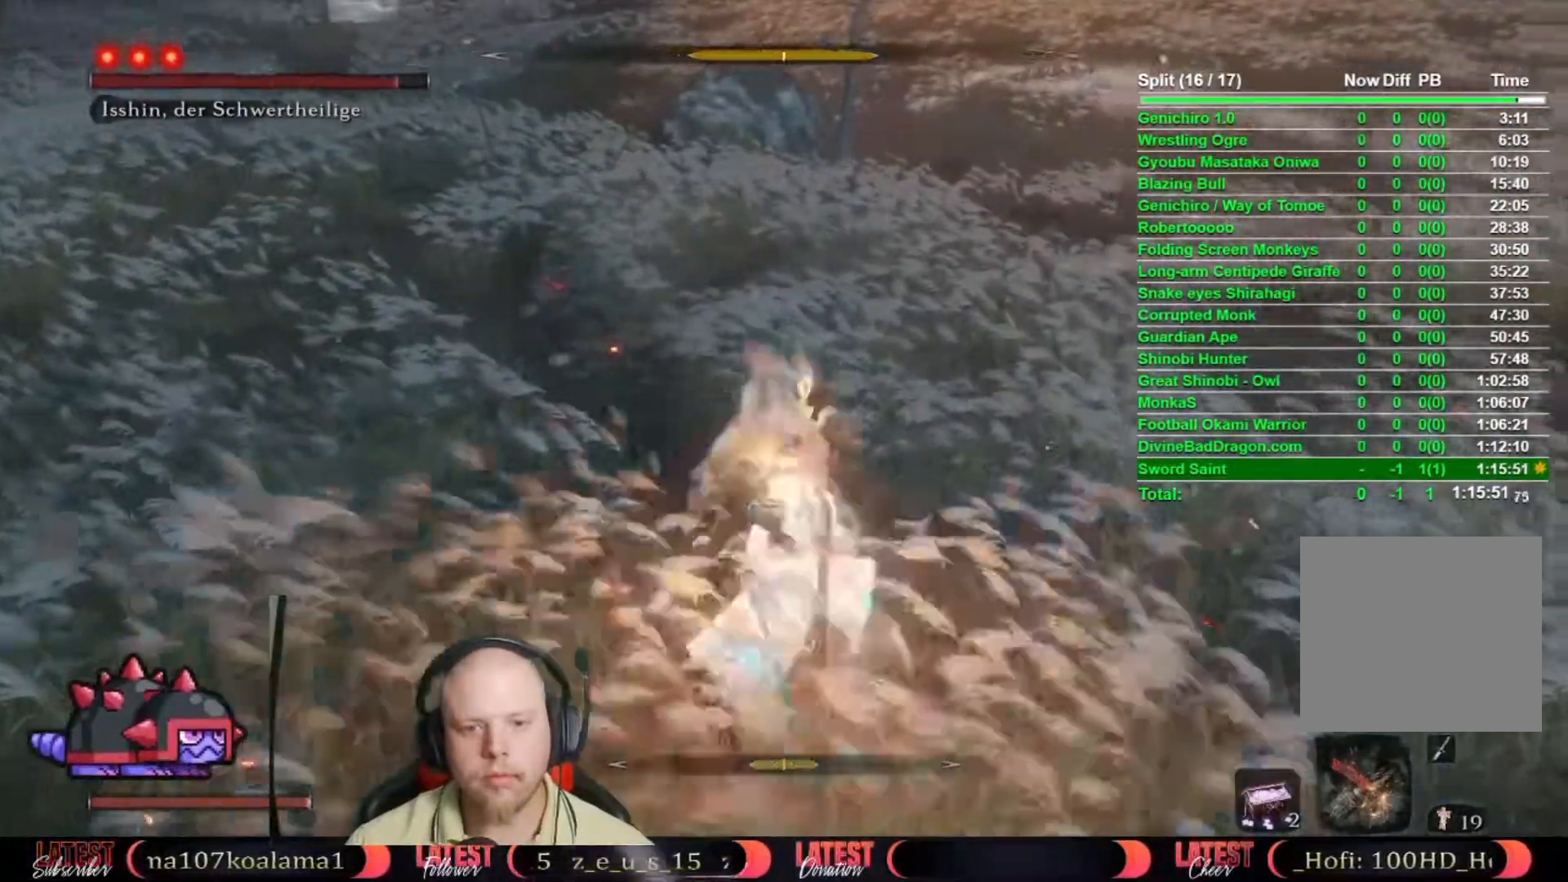
{"buttons": [], "left_stick": "center", "right_stick": "center", "events": [[300, "A", "down"], [433, "A", "up"]]}
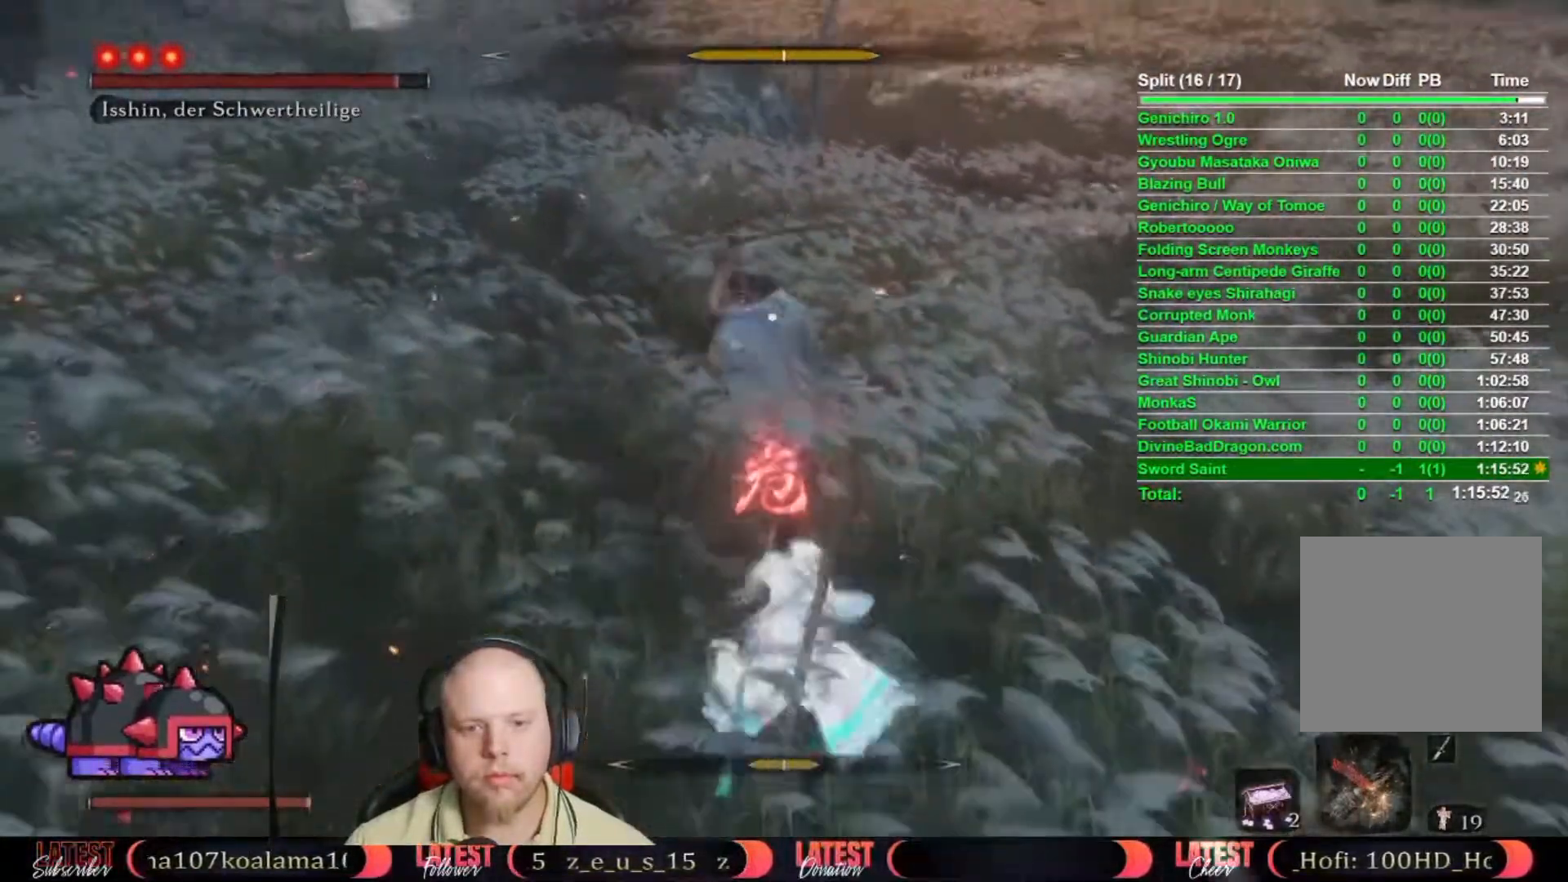
{"buttons": [], "left_stick": "center", "right_stick": "center", "events": [[233, "A", "down"], [333, "A", "up"], [400, "A", "down"], [450, "A", "up"]]}
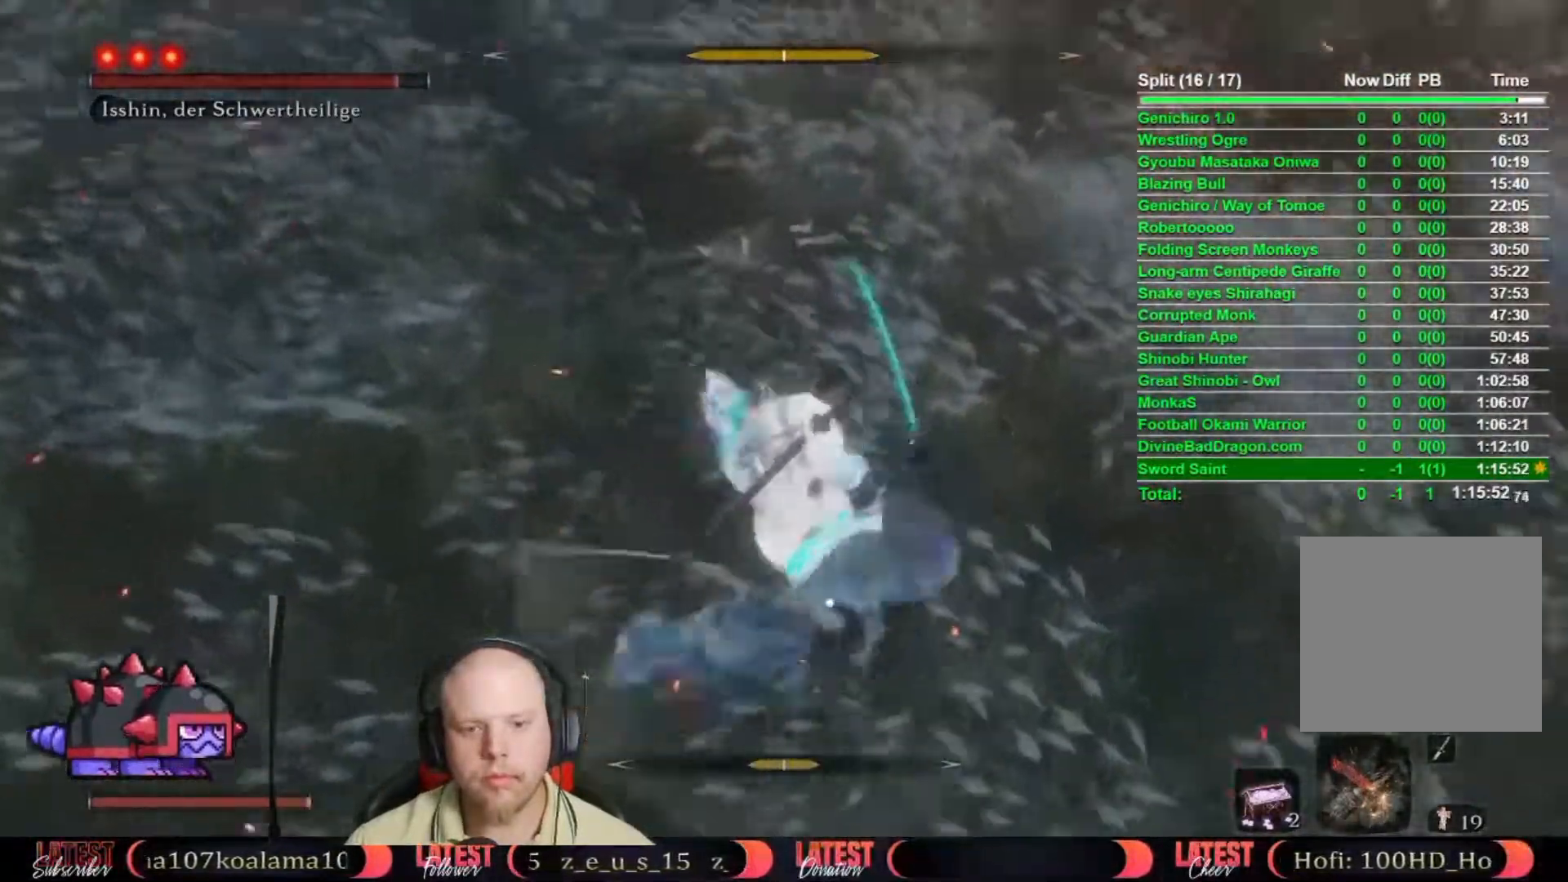
{"buttons": [], "left_stick": "up", "right_stick": "center", "events": [[33, "A", "down"], [83, "A", "up"], [200, "left_stick", "up"], [233, "R1", "down"], [300, "R1", "up"], [383, "R1", "down"], [467, "R1", "up"]]}
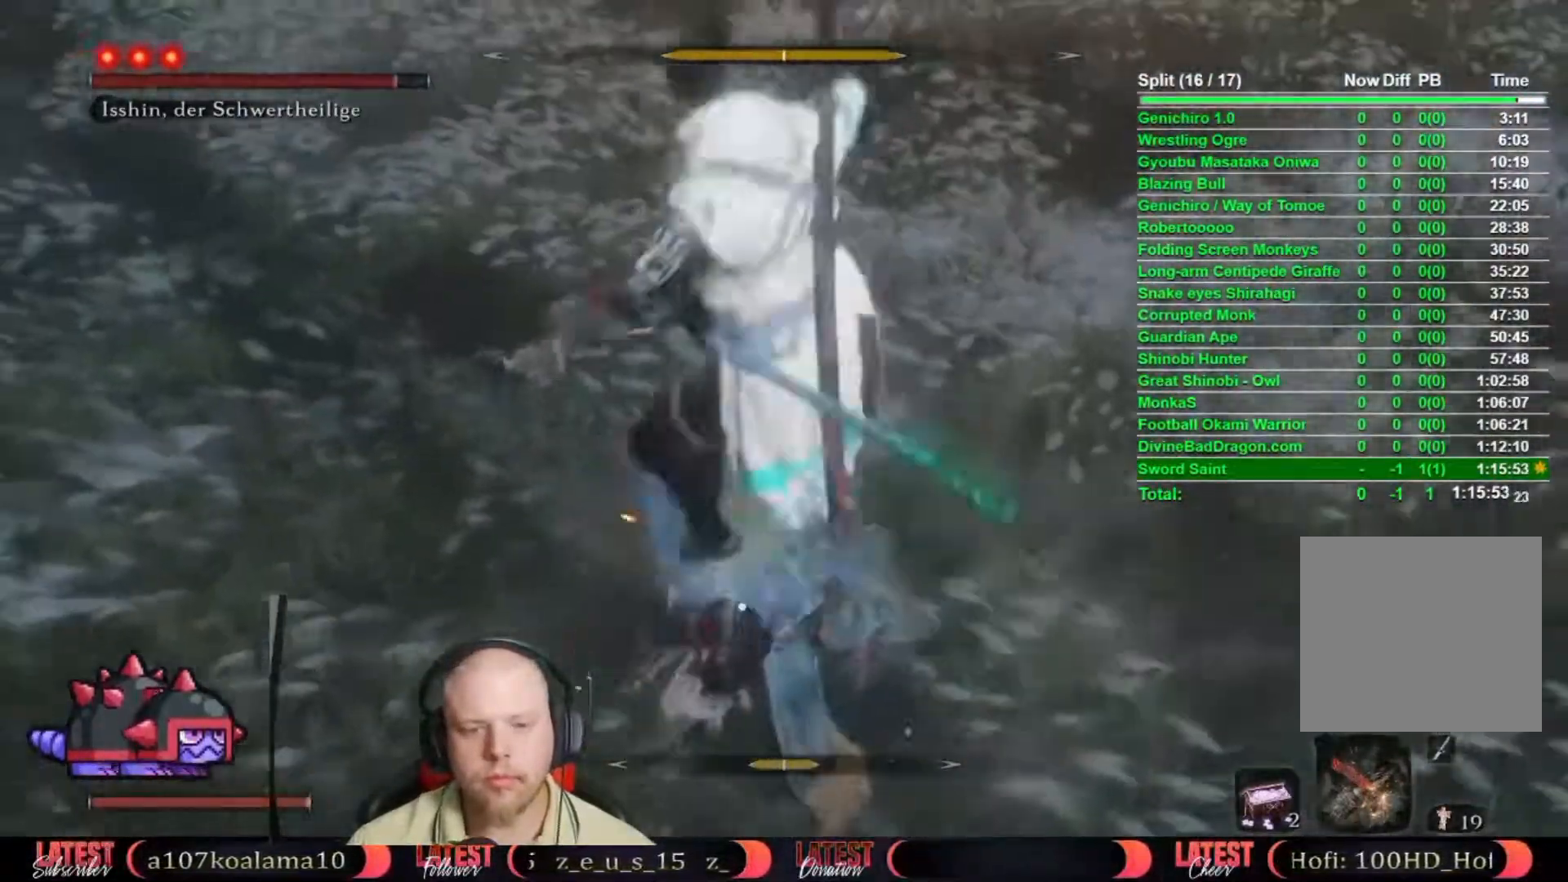
{"buttons": ["R1"], "left_stick": "up", "right_stick": "center", "events": [[33, "R1", "down"], [83, "R1", "up"], [167, "R1", "down"], [250, "R1", "up"], [333, "R1", "down"], [400, "R1", "up"], [483, "R1", "down"]]}
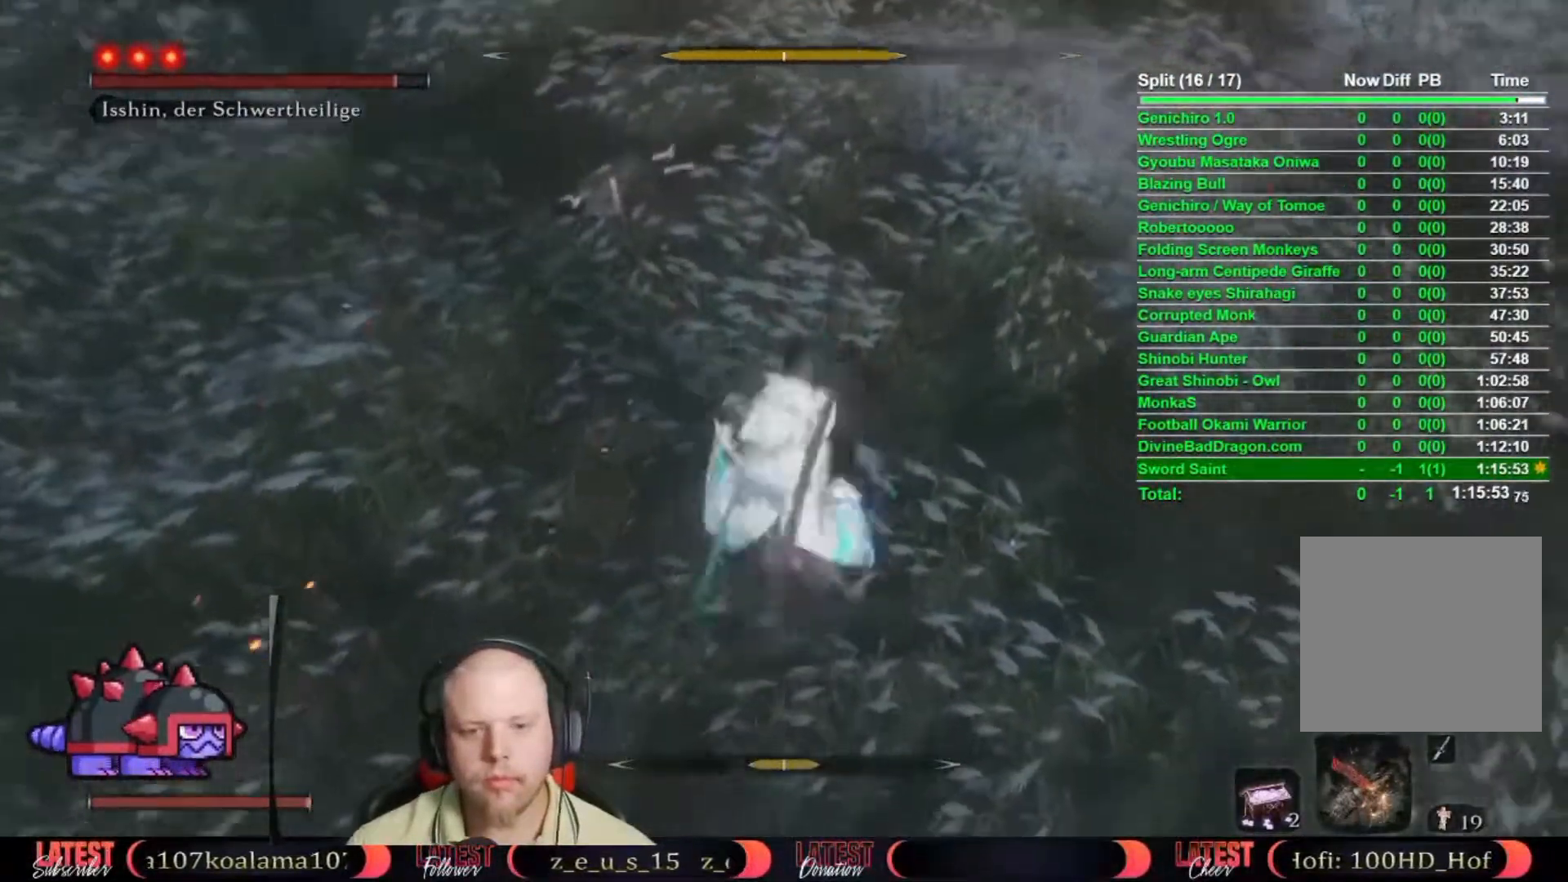
{"buttons": [], "left_stick": "up", "right_stick": "center", "events": [[50, "R1", "up"], [133, "R1", "down"], [183, "R1", "up"], [267, "R1", "down"], [350, "R1", "up"], [417, "R1", "down"], [500, "R1", "up"]]}
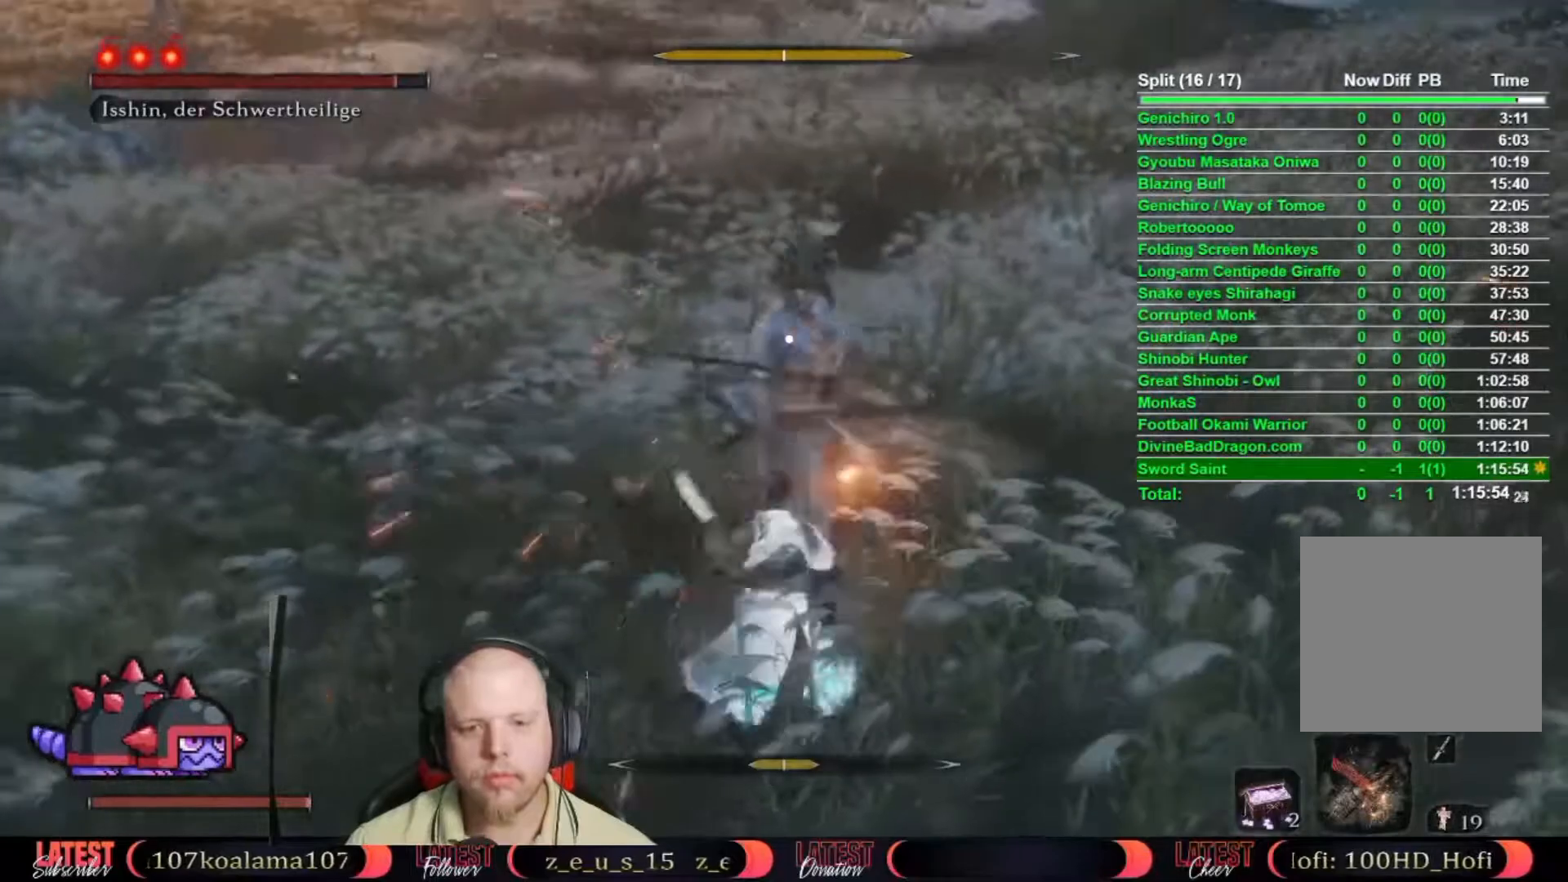
{"buttons": [], "left_stick": "up", "right_stick": "center", "events": [[83, "R1", "down"], [133, "R1", "up"], [217, "R1", "down"], [283, "R1", "up"]]}
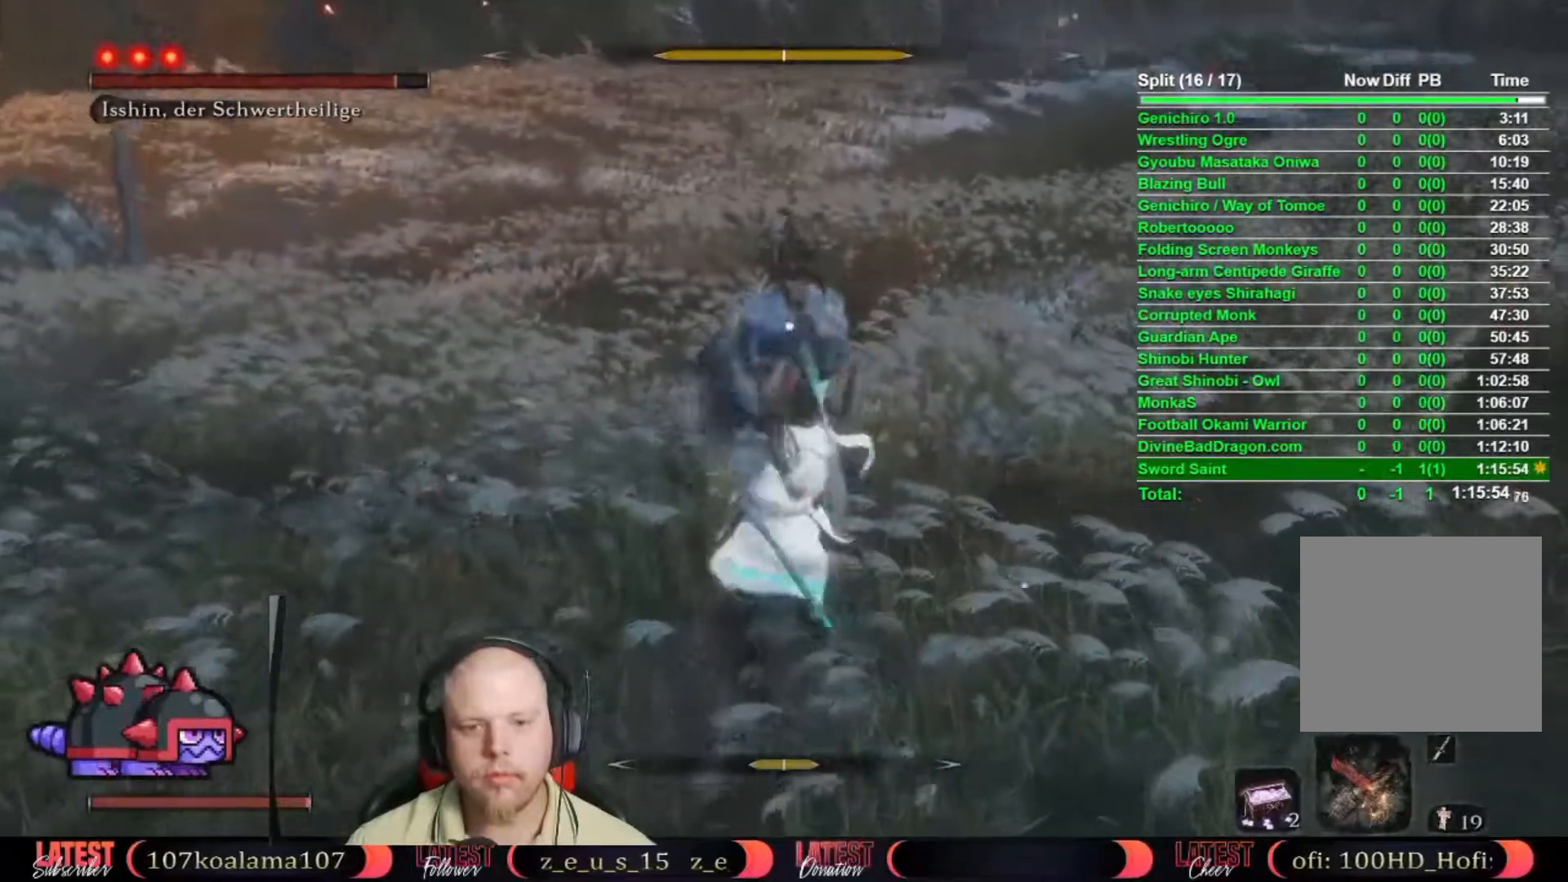
{"buttons": [], "left_stick": "center", "right_stick": "center", "events": [[50, "left_stick", "center"]]}
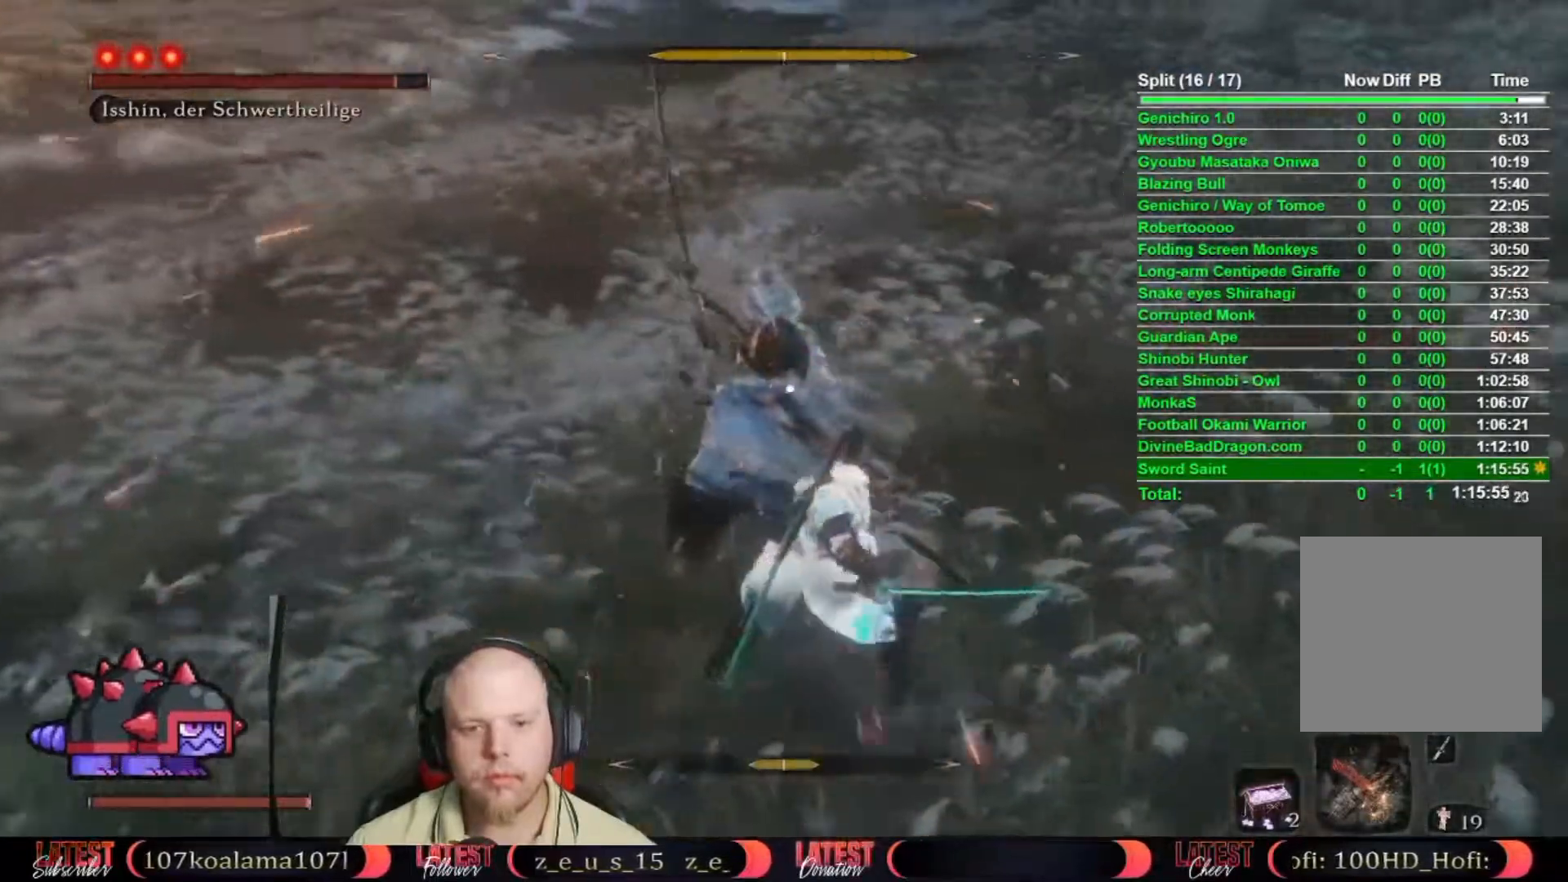
{"buttons": [], "left_stick": "center", "right_stick": "center", "events": [[167, "L1", "down"], [233, "L1", "up"]]}
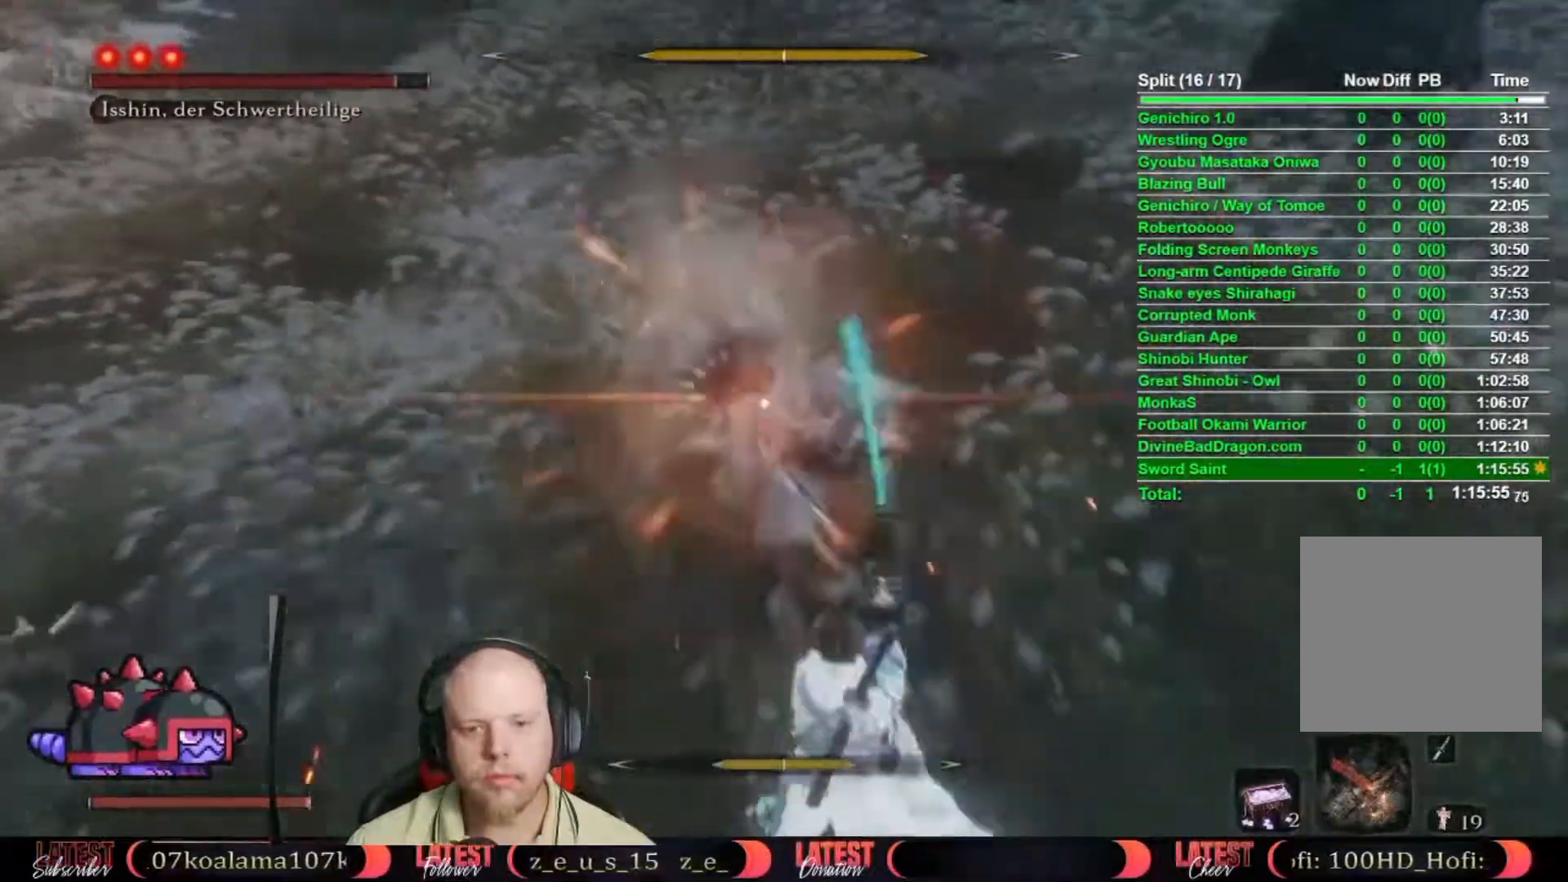
{"buttons": [], "left_stick": "center", "right_stick": "center", "events": []}
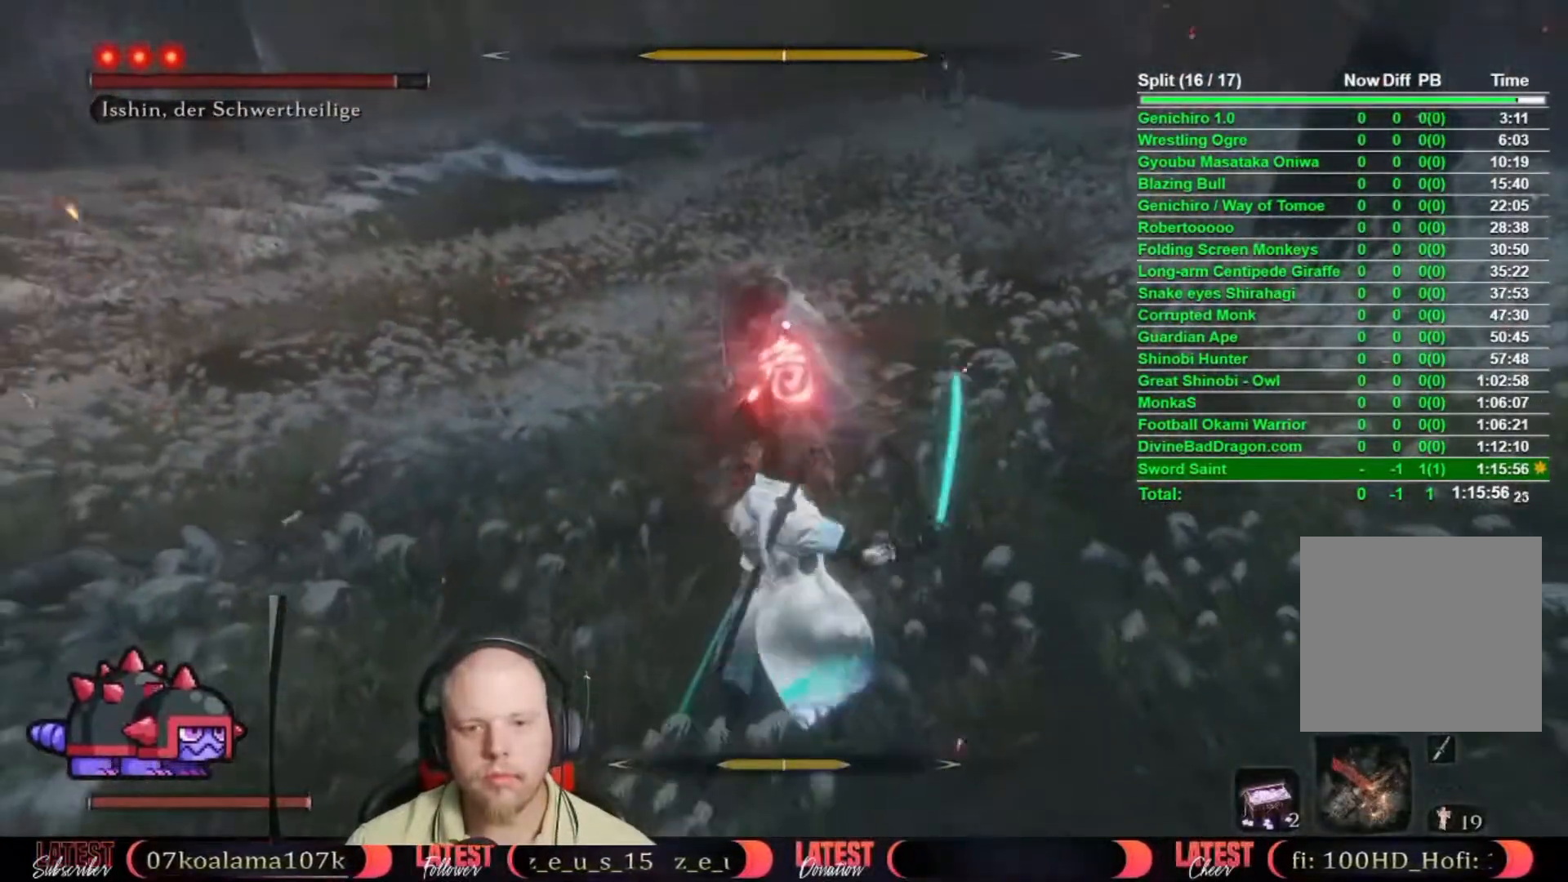
{"buttons": [], "left_stick": "up", "right_stick": "center", "events": [[283, "B", "down"], [350, "B", "up"], [483, "left_stick", "up"]]}
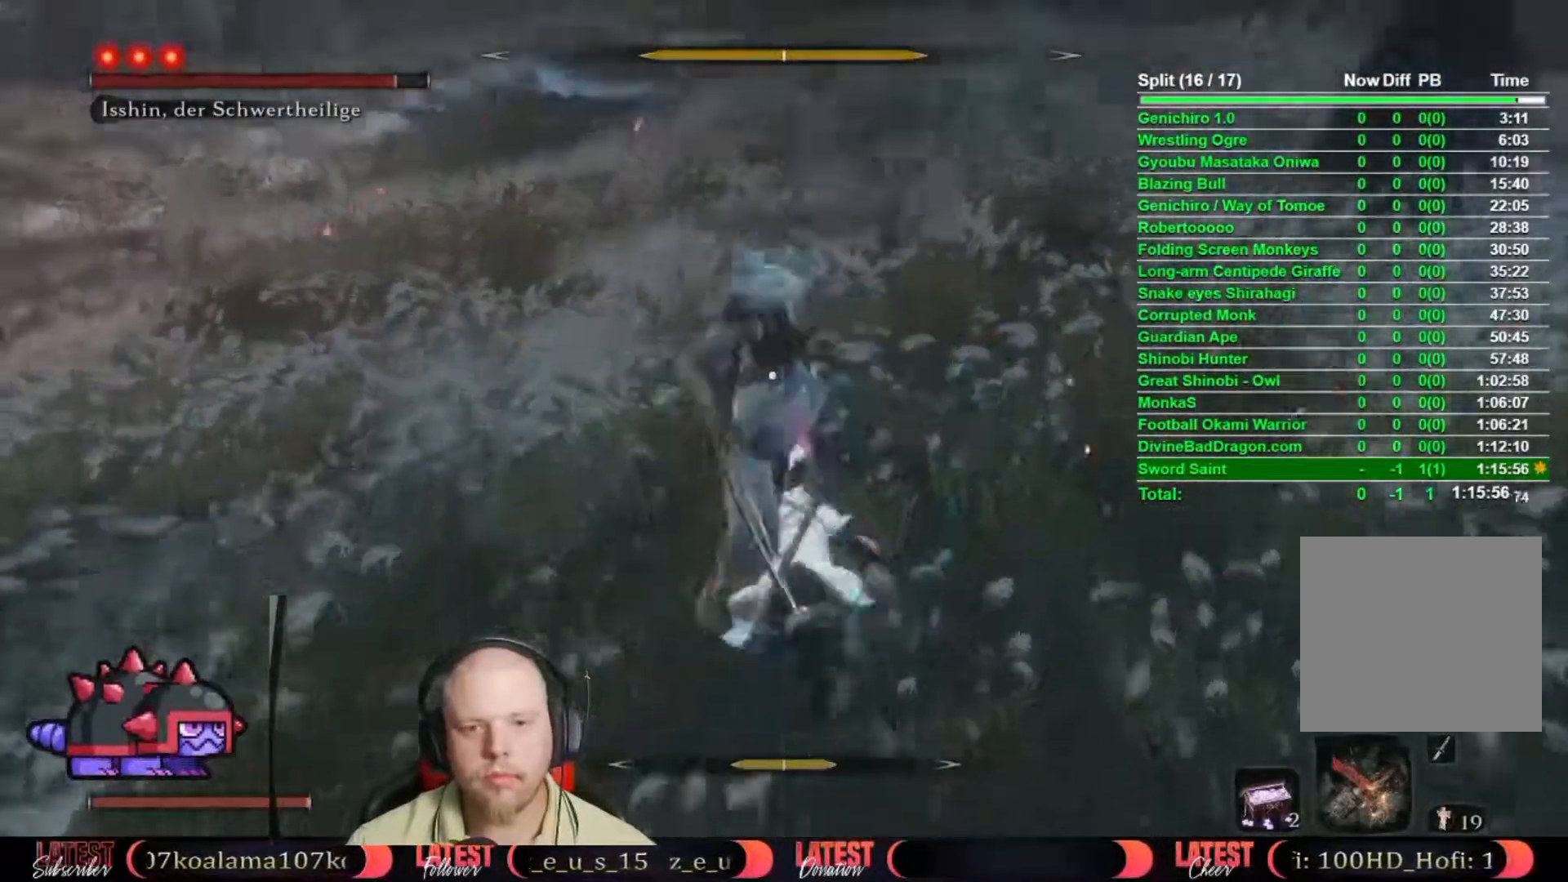
{"buttons": [], "left_stick": "up", "right_stick": "center", "events": []}
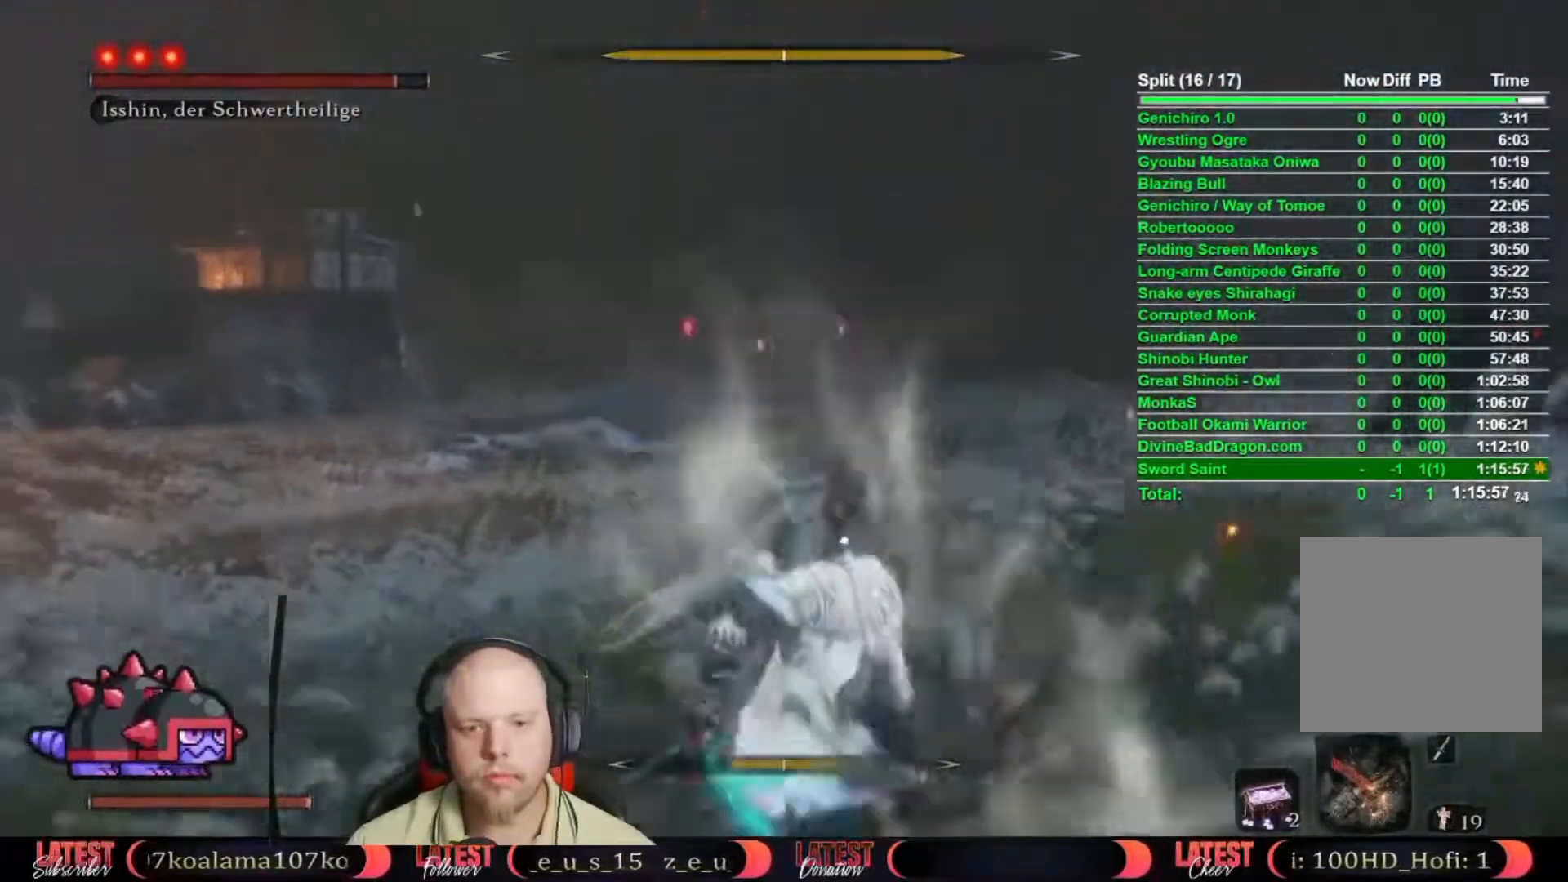
{"buttons": [], "left_stick": "up", "right_stick": "center", "events": []}
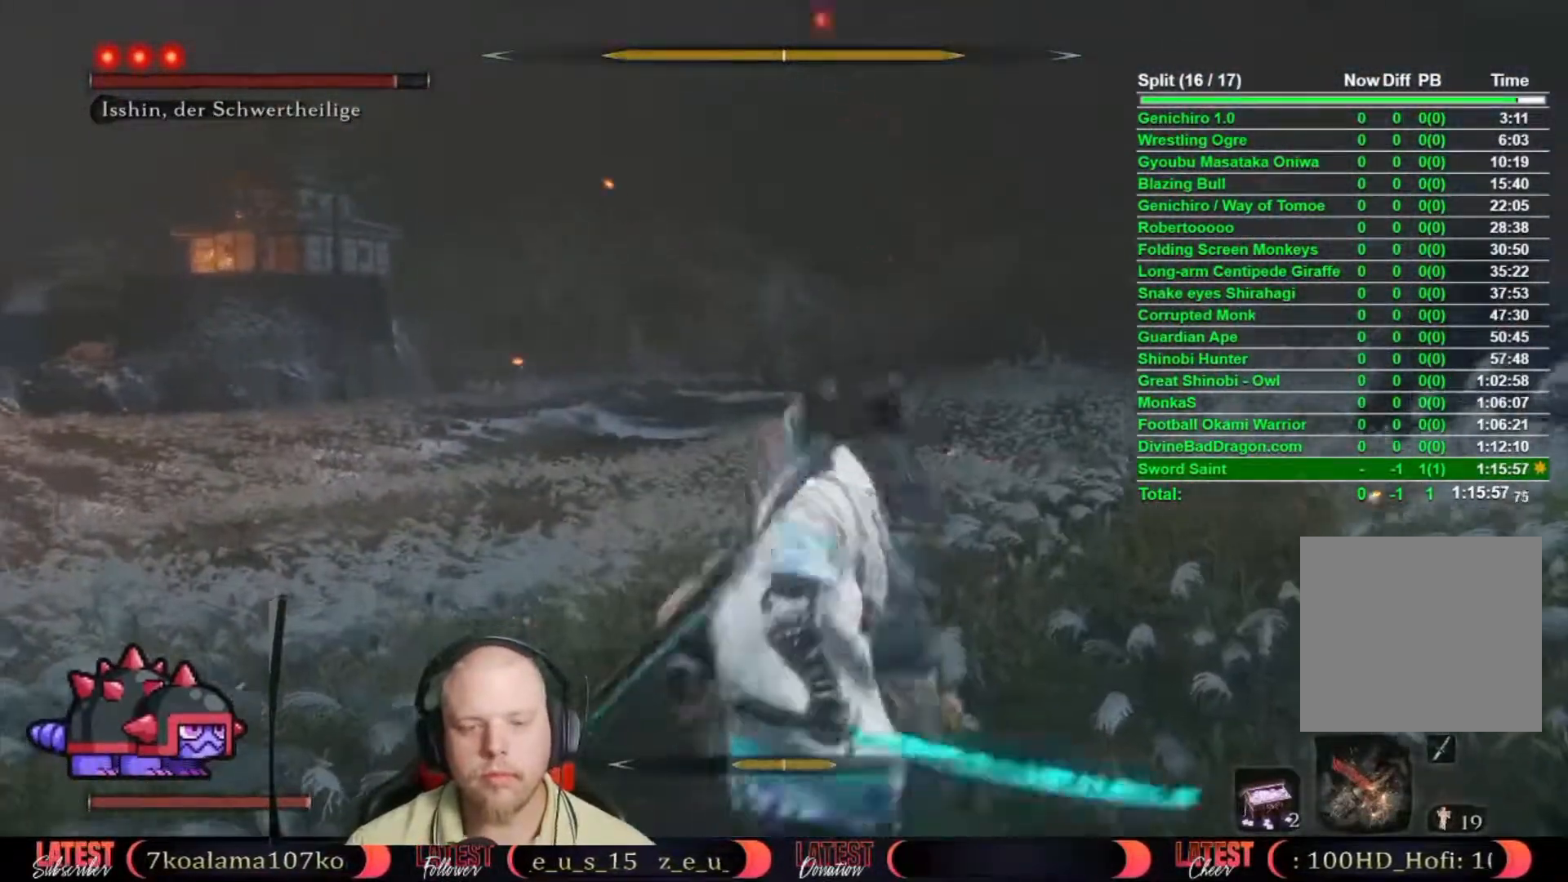
{"buttons": ["R1"], "left_stick": "up", "right_stick": "center", "events": [[500, "R1", "down"]]}
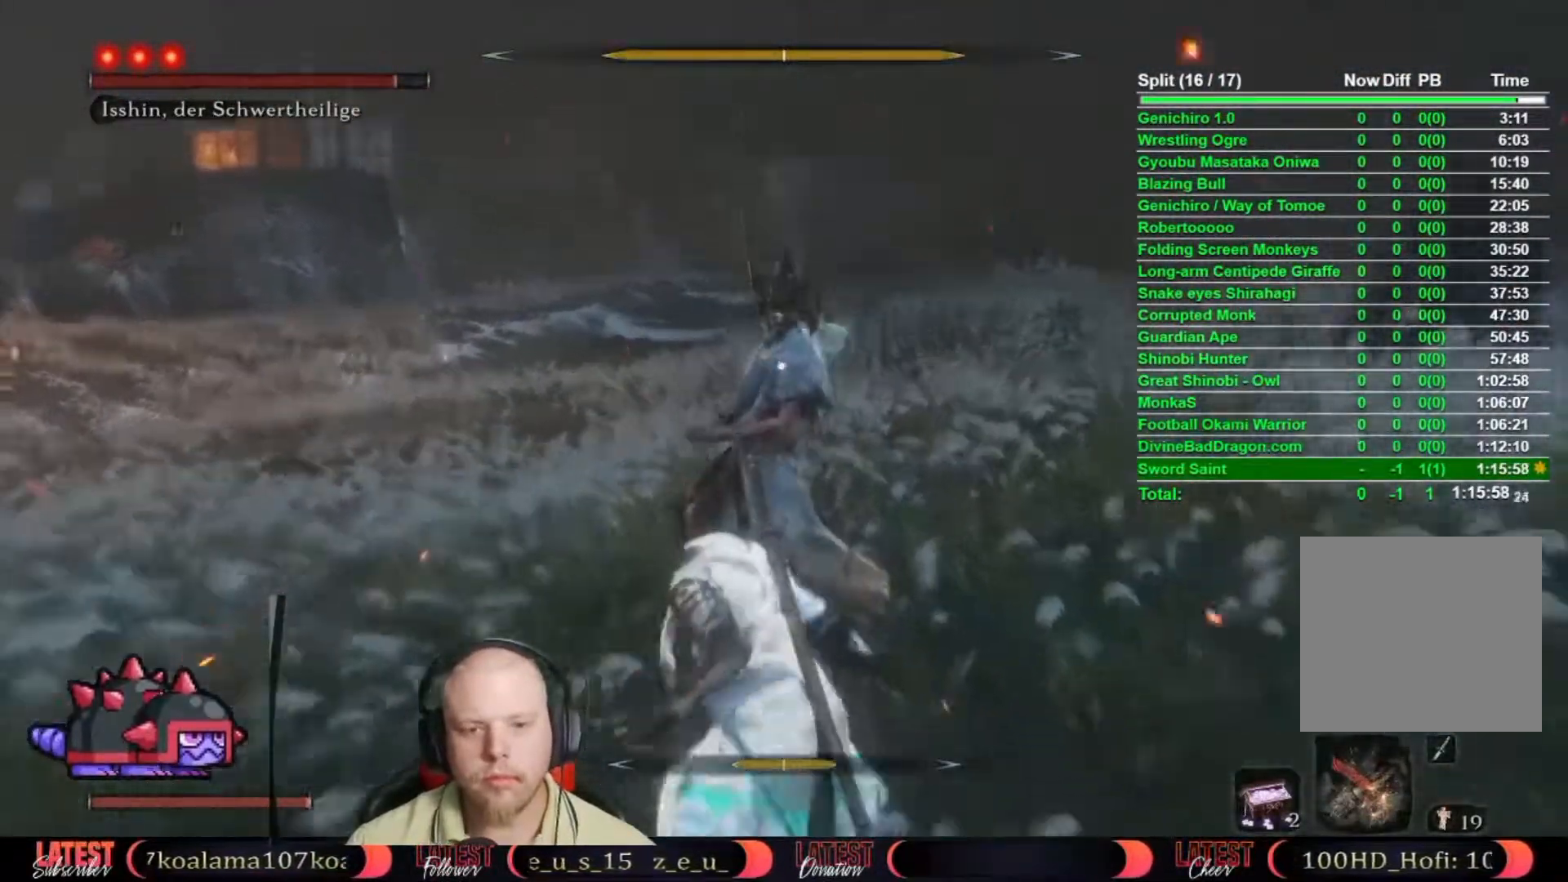
{"buttons": [], "left_stick": "up", "right_stick": "center", "events": [[83, "R1", "up"], [150, "R1", "down"], [250, "R1", "up"], [333, "R1", "down"], [417, "R1", "up"]]}
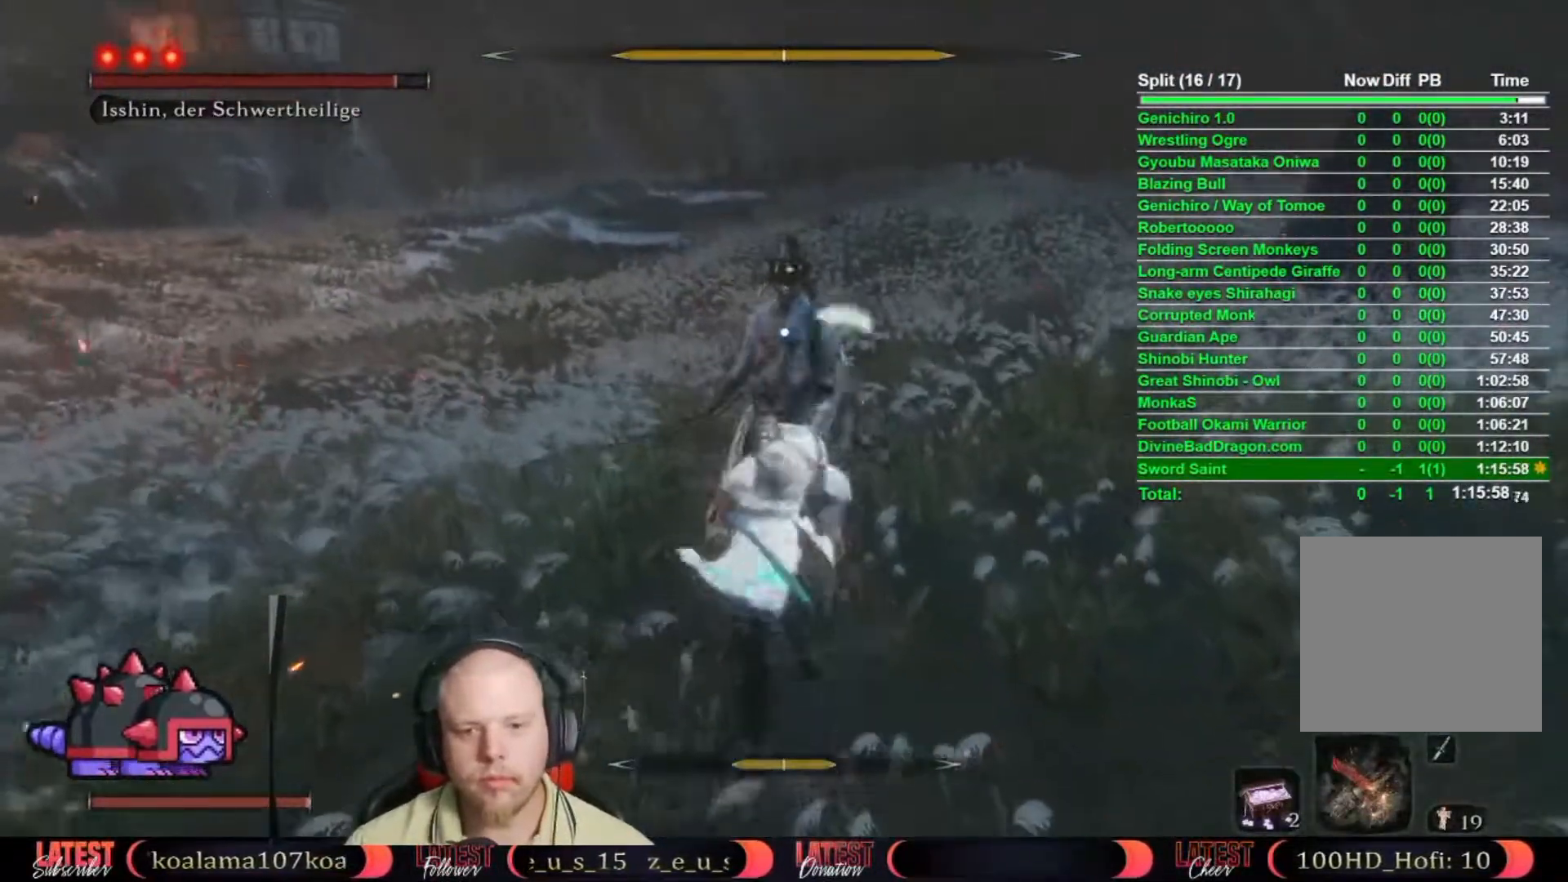
{"buttons": [], "left_stick": "up", "right_stick": "center", "events": [[17, "R1", "down"], [83, "R1", "up"], [200, "R1", "down"], [233, "R1", "up"], [367, "R1", "down"], [433, "R1", "up"]]}
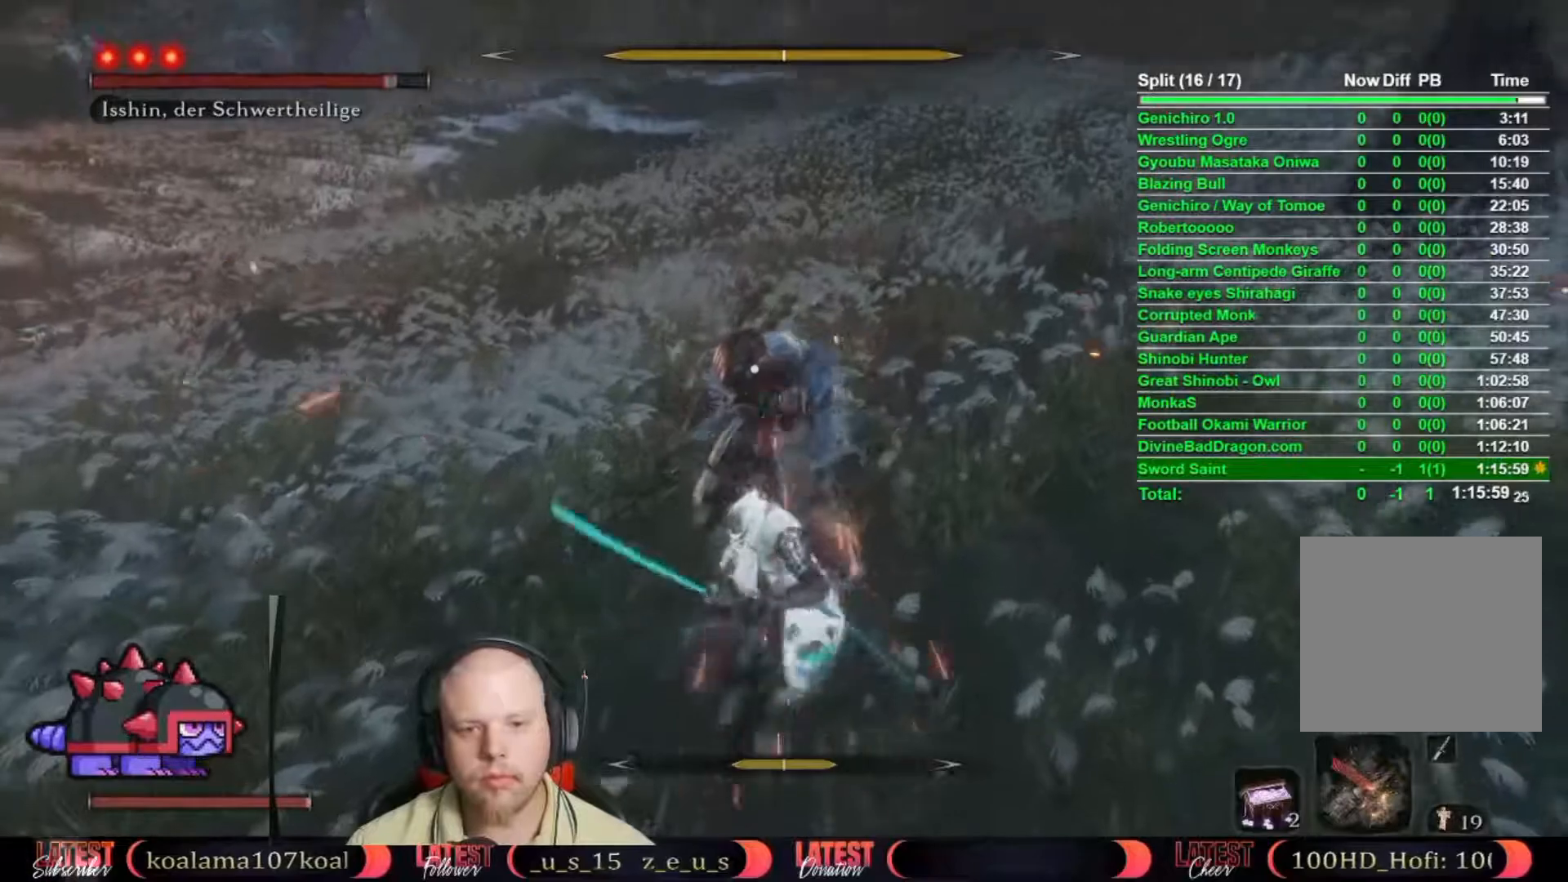
{"buttons": ["R1"], "left_stick": "up", "right_stick": "center", "events": [[300, "R1", "down"], [350, "R1", "up"], [433, "R1", "down"]]}
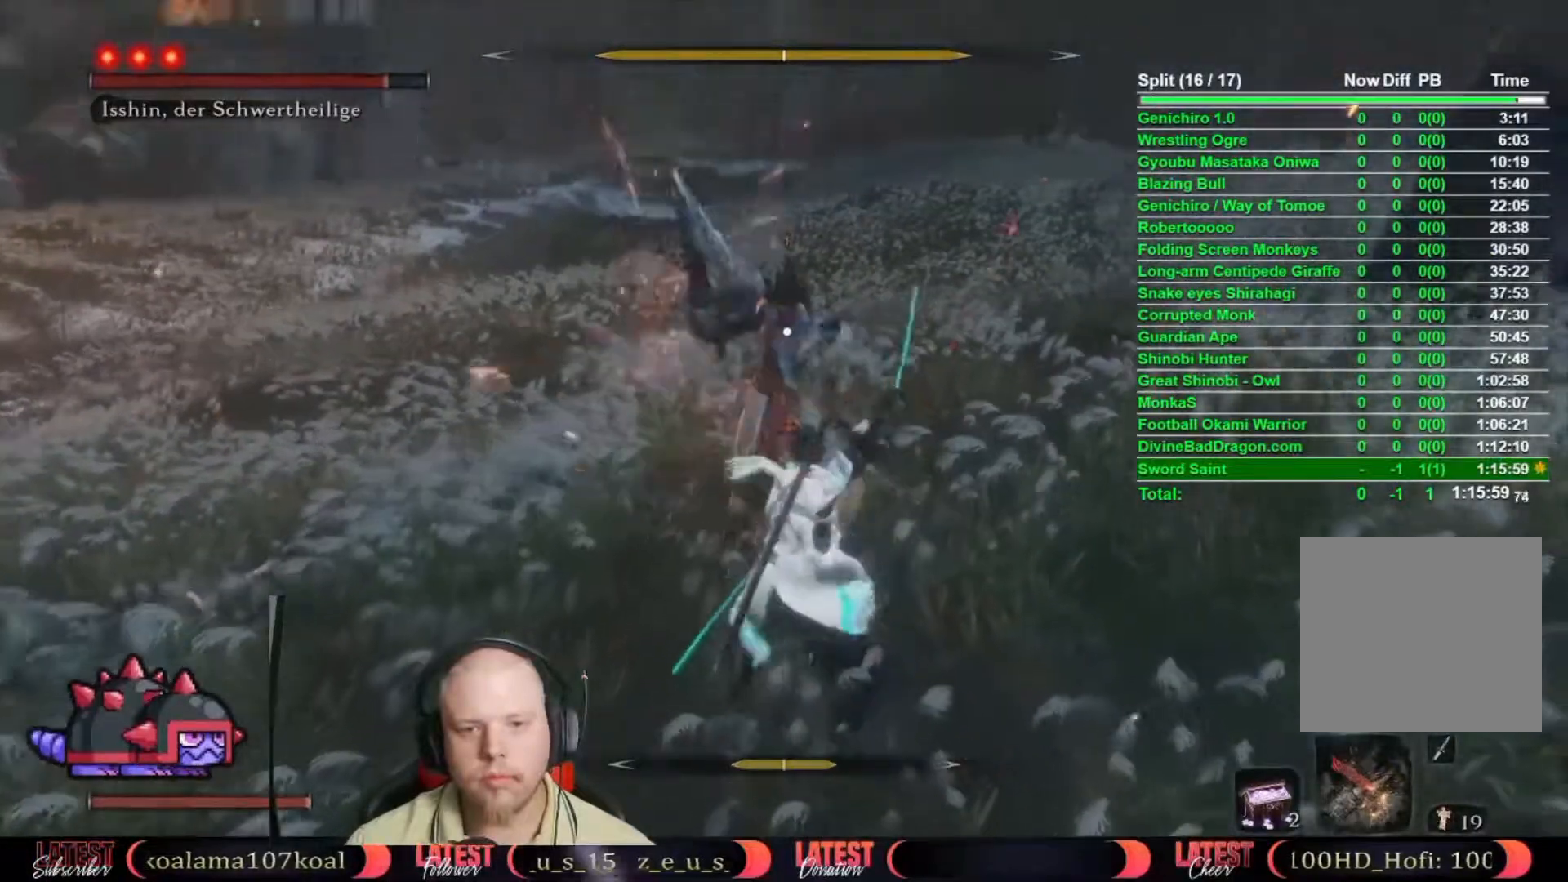
{"buttons": [], "left_stick": "center", "right_stick": "center", "events": [[17, "R1", "up"], [83, "R1", "down"], [117, "R1", "up"], [383, "left_stick", "center"]]}
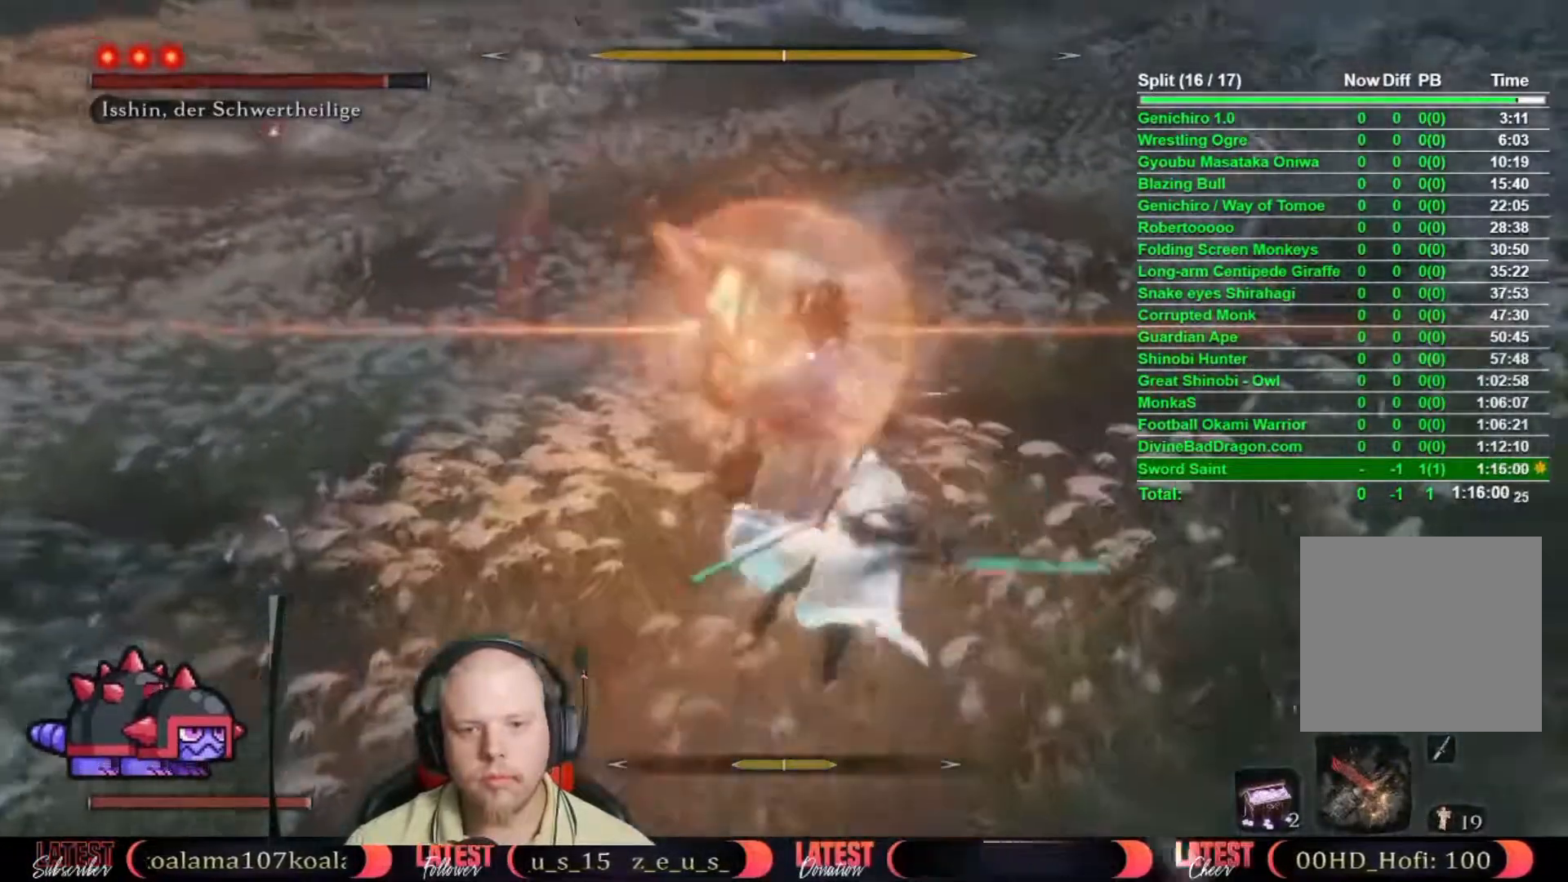
{"buttons": [], "left_stick": "center", "right_stick": "center", "events": [[383, "L1", "down"], [483, "L1", "up"]]}
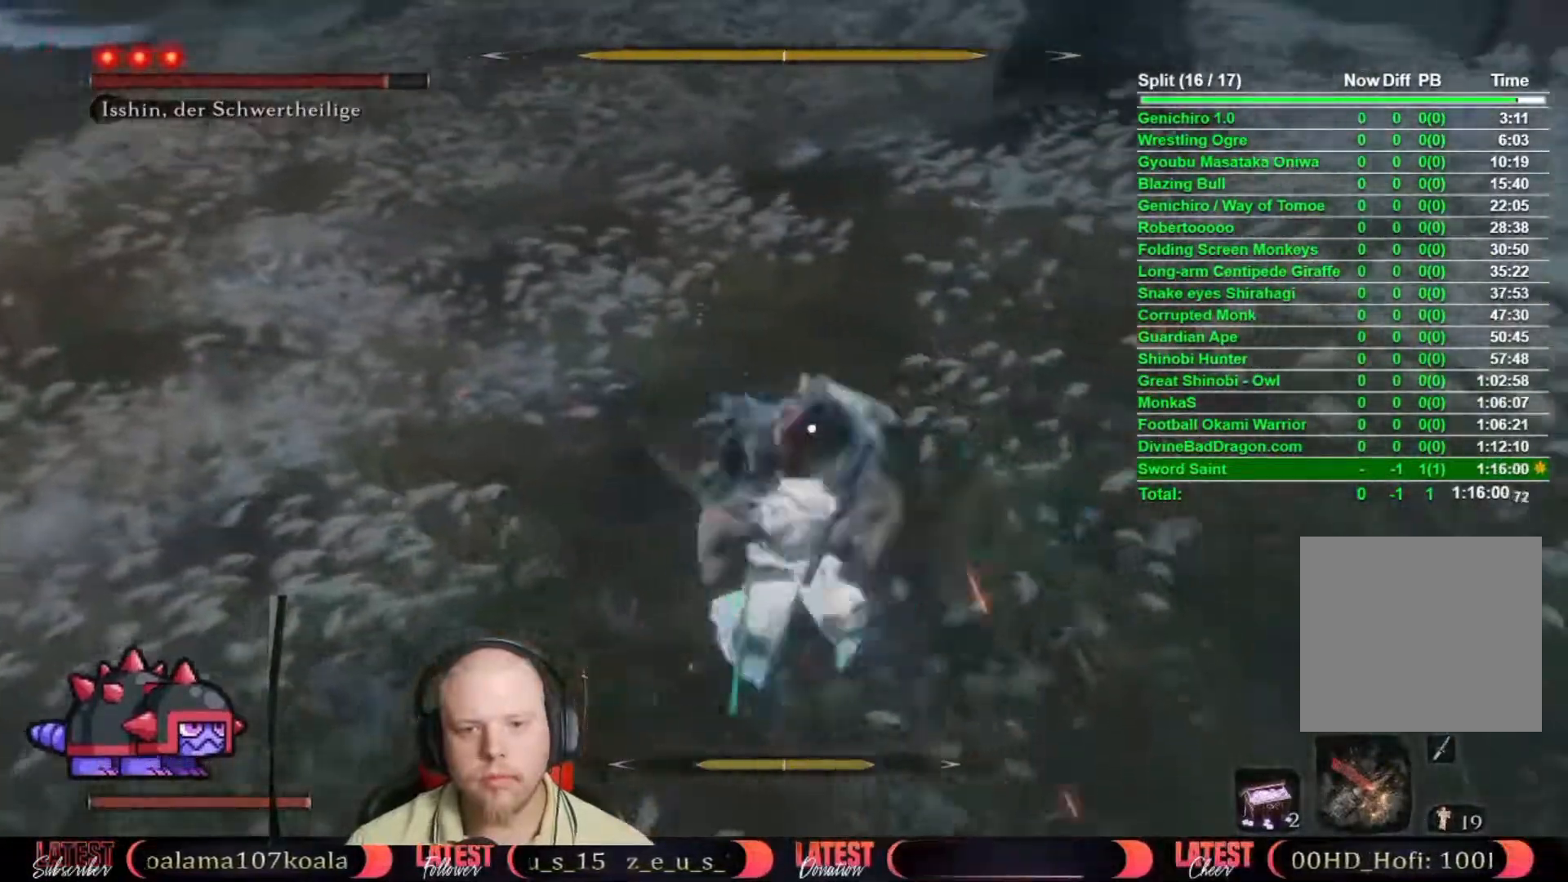
{"buttons": [], "left_stick": "center", "right_stick": "center", "events": []}
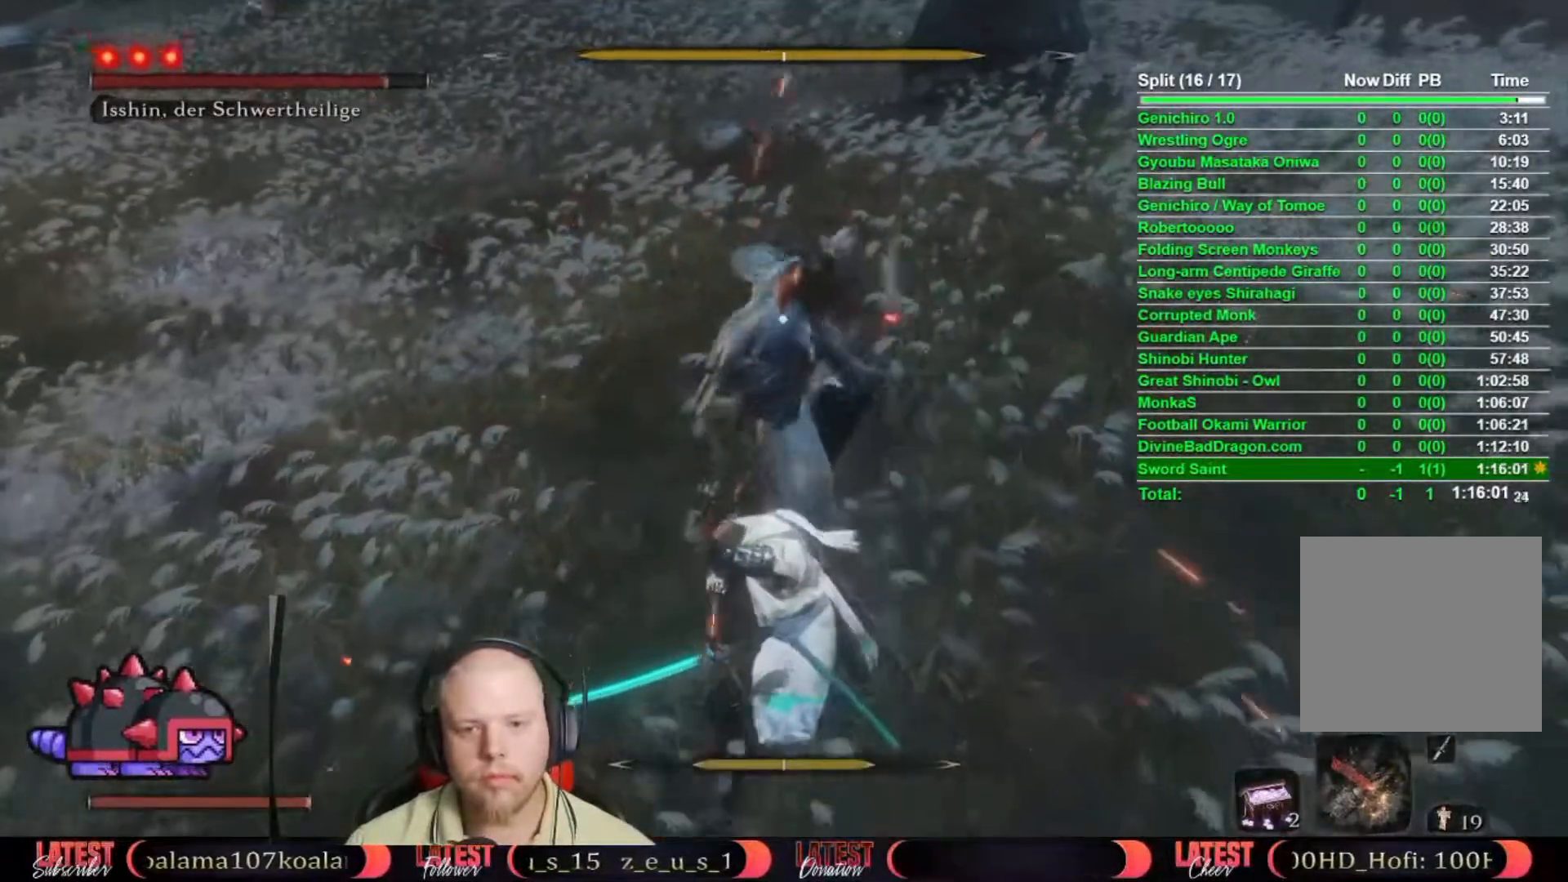
{"buttons": [], "left_stick": "center", "right_stick": "center", "events": [[300, "L1", "down"], [400, "L1", "up"]]}
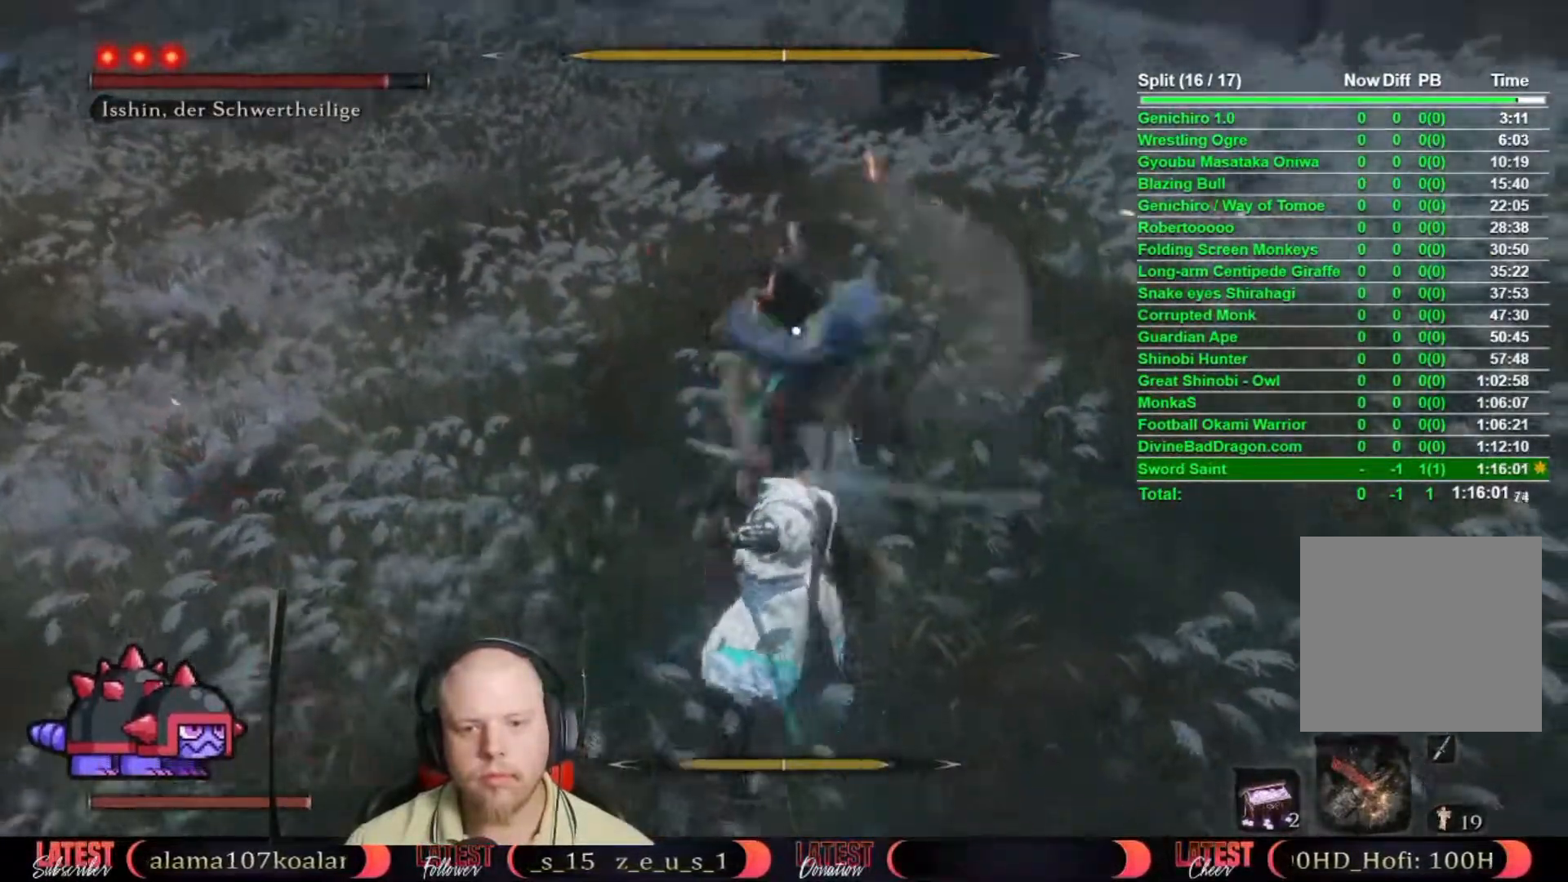
{"buttons": [], "left_stick": "up", "right_stick": "center", "events": [[33, "R1", "down"], [50, "left_stick", "up"], [133, "R1", "up"], [217, "R1", "down"], [283, "R1", "up"], [367, "R1", "down"], [450, "R1", "up"]]}
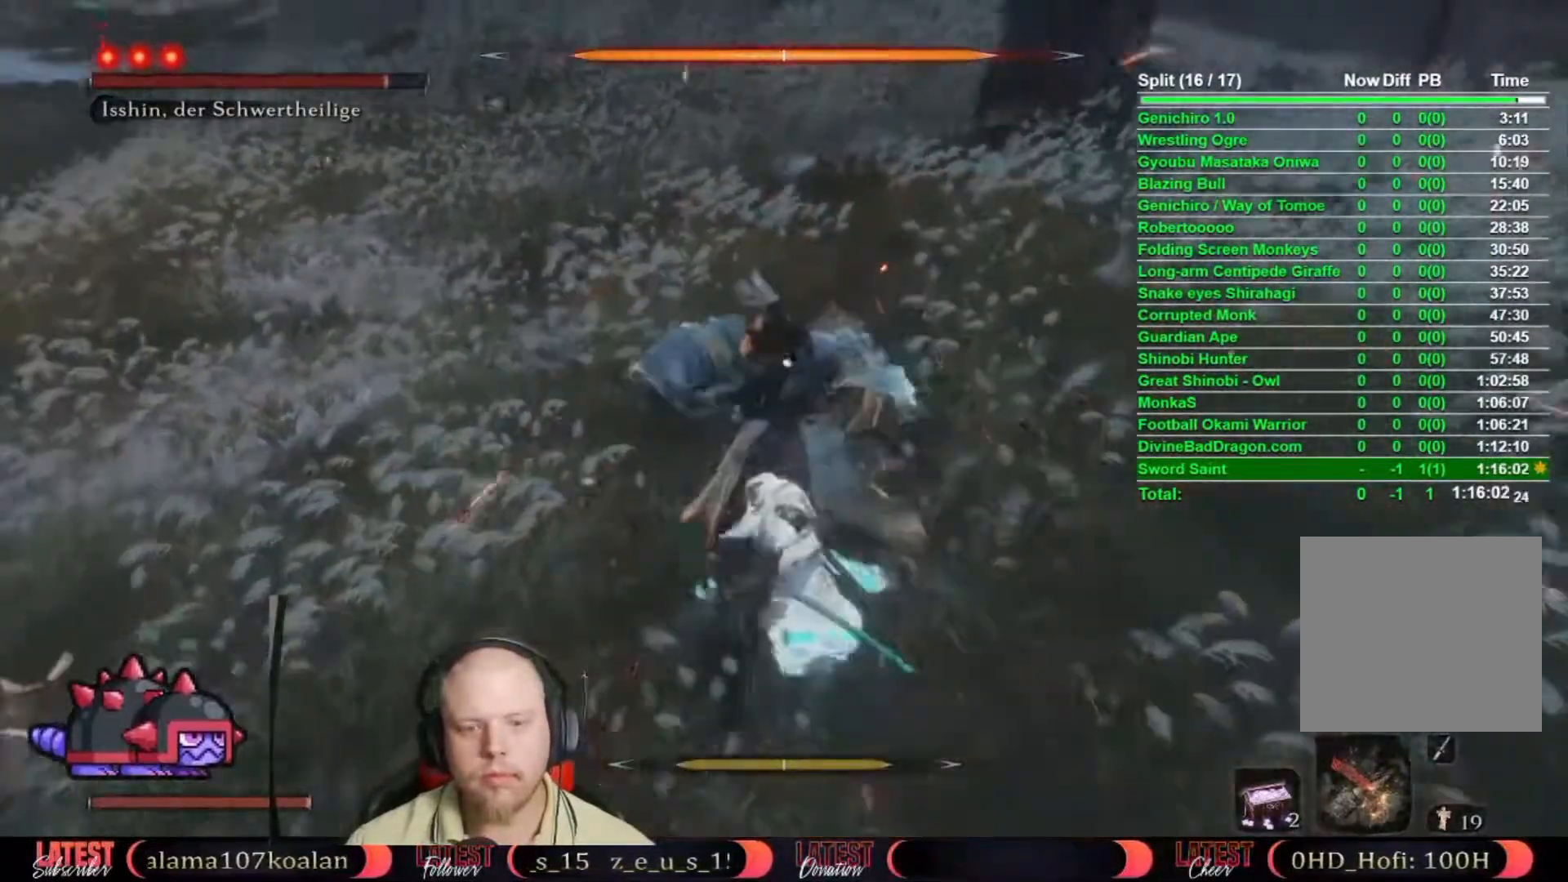
{"buttons": [], "left_stick": "up", "right_stick": "center", "events": [[50, "R1", "down"], [100, "R1", "up"], [200, "R1", "down"], [267, "R1", "up"]]}
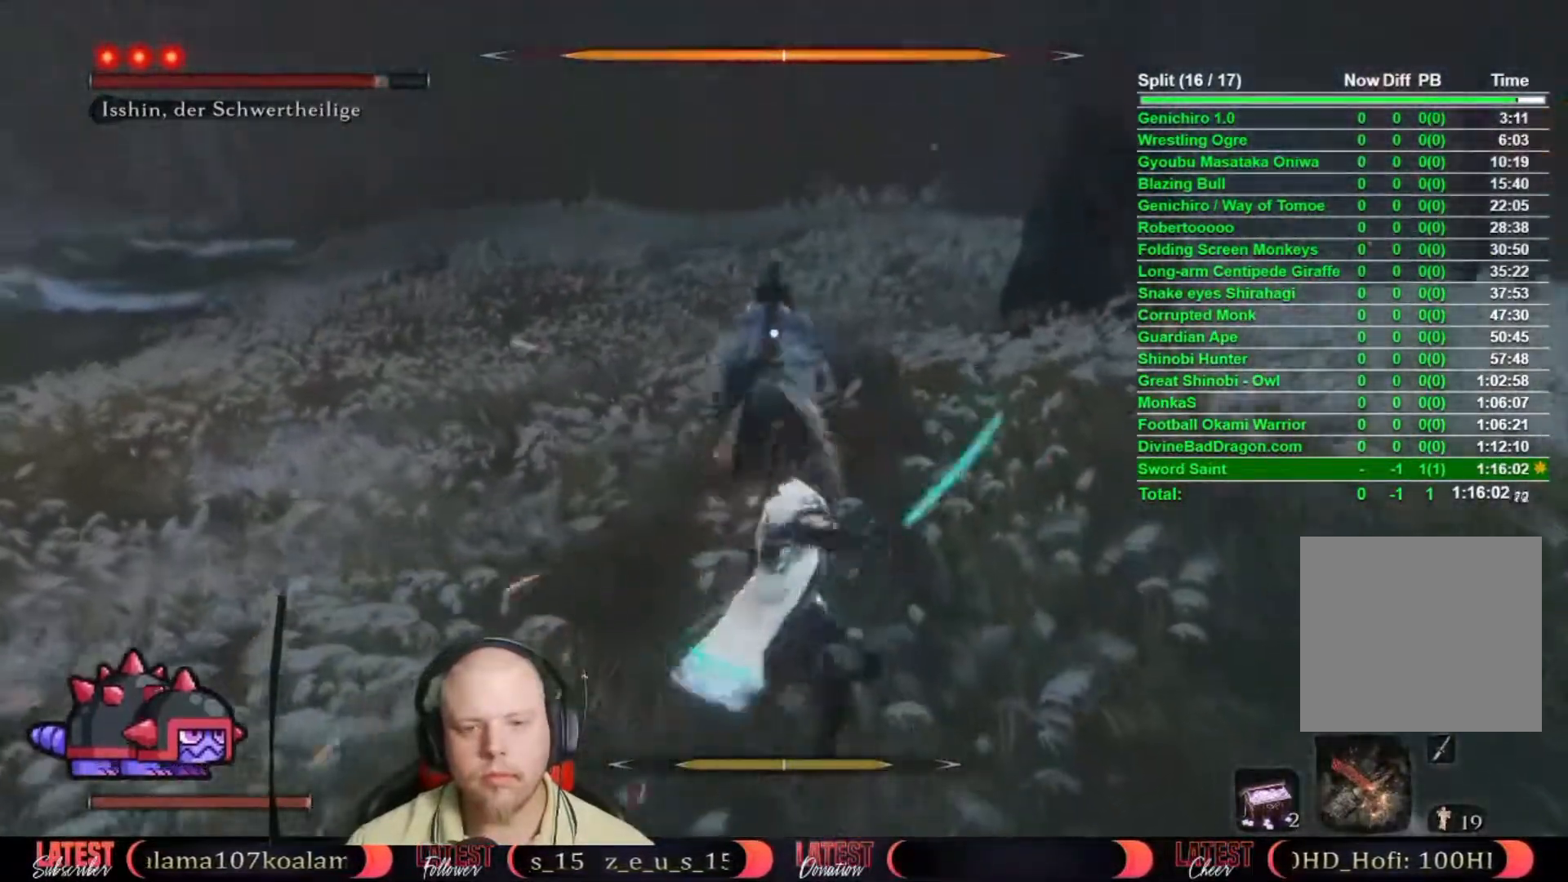
{"buttons": [], "left_stick": "up", "right_stick": "center", "events": []}
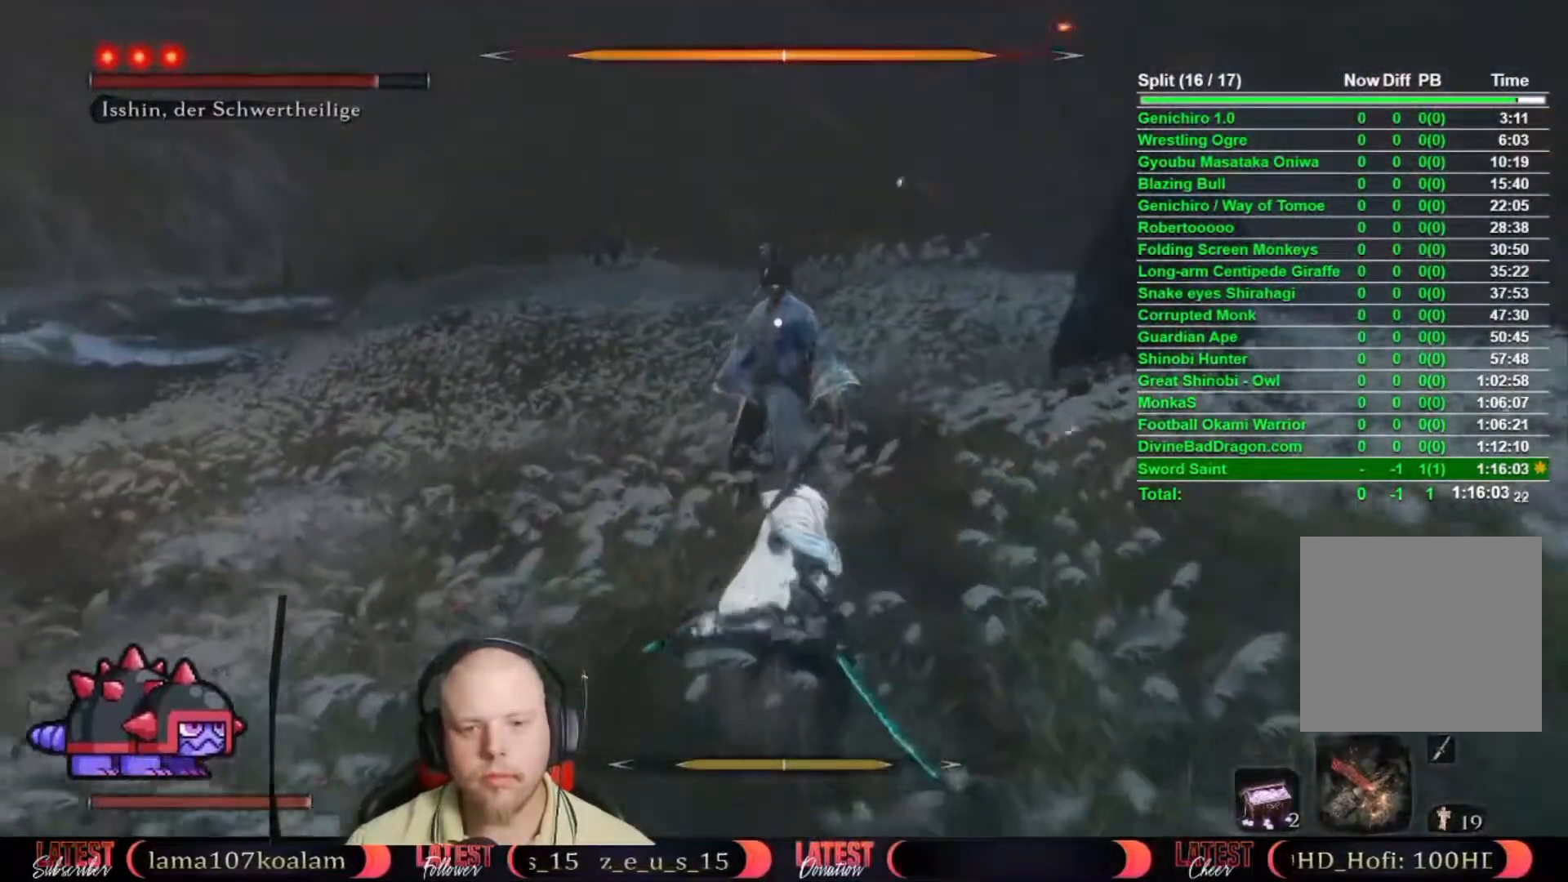
{"buttons": ["R1"], "left_stick": "up", "right_stick": "center", "events": [[500, "R1", "down"]]}
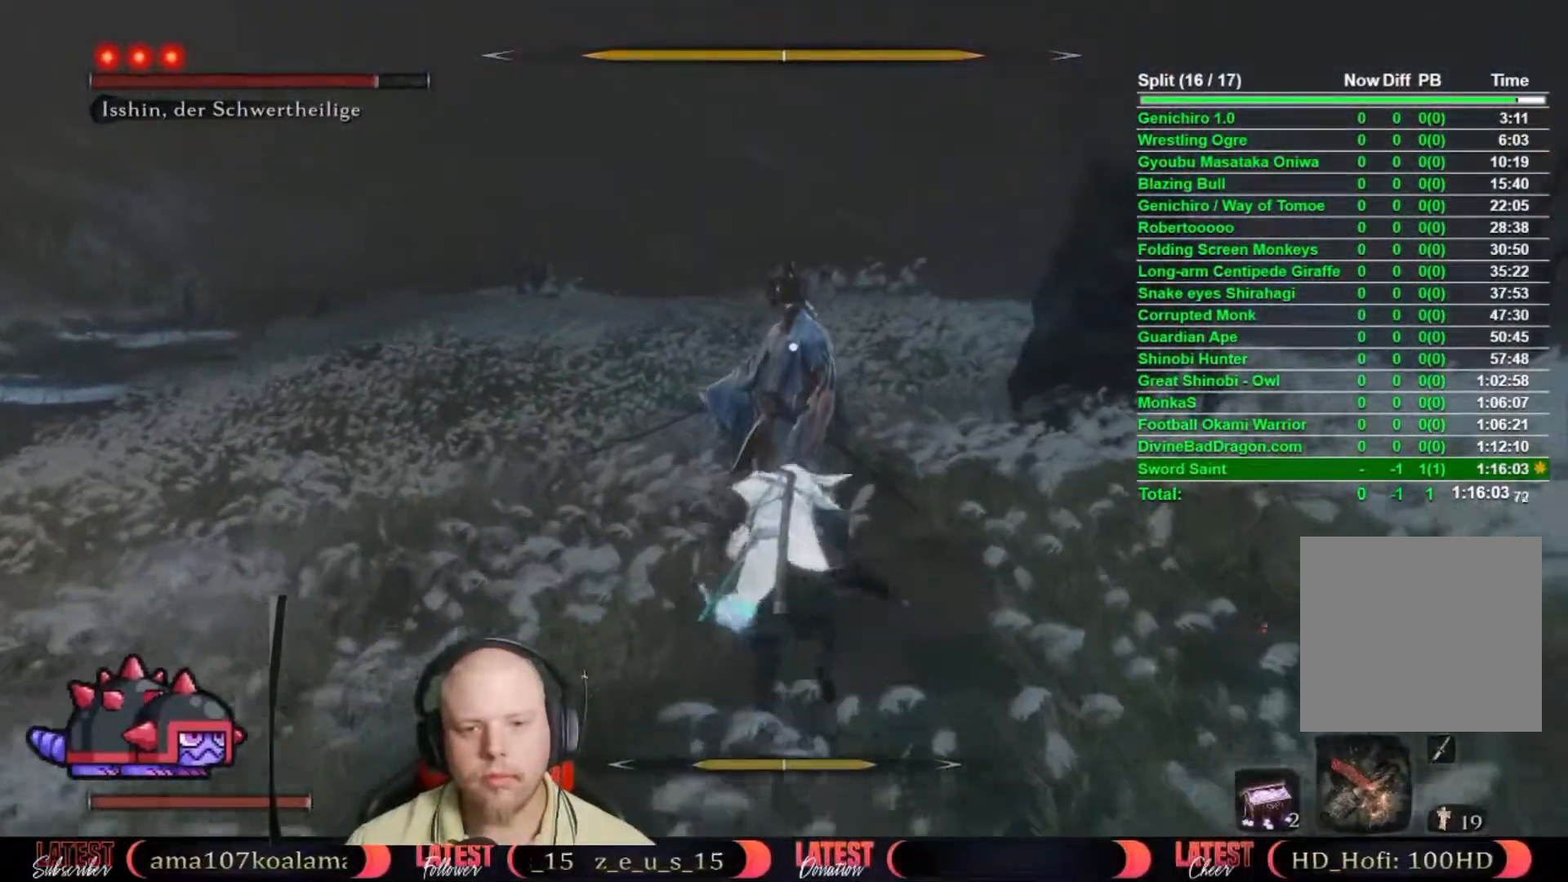
{"buttons": [], "left_stick": "up", "right_stick": "center", "events": [[83, "R1", "up"], [267, "R1", "down"], [333, "R1", "up"], [417, "R1", "down"], [467, "R1", "up"]]}
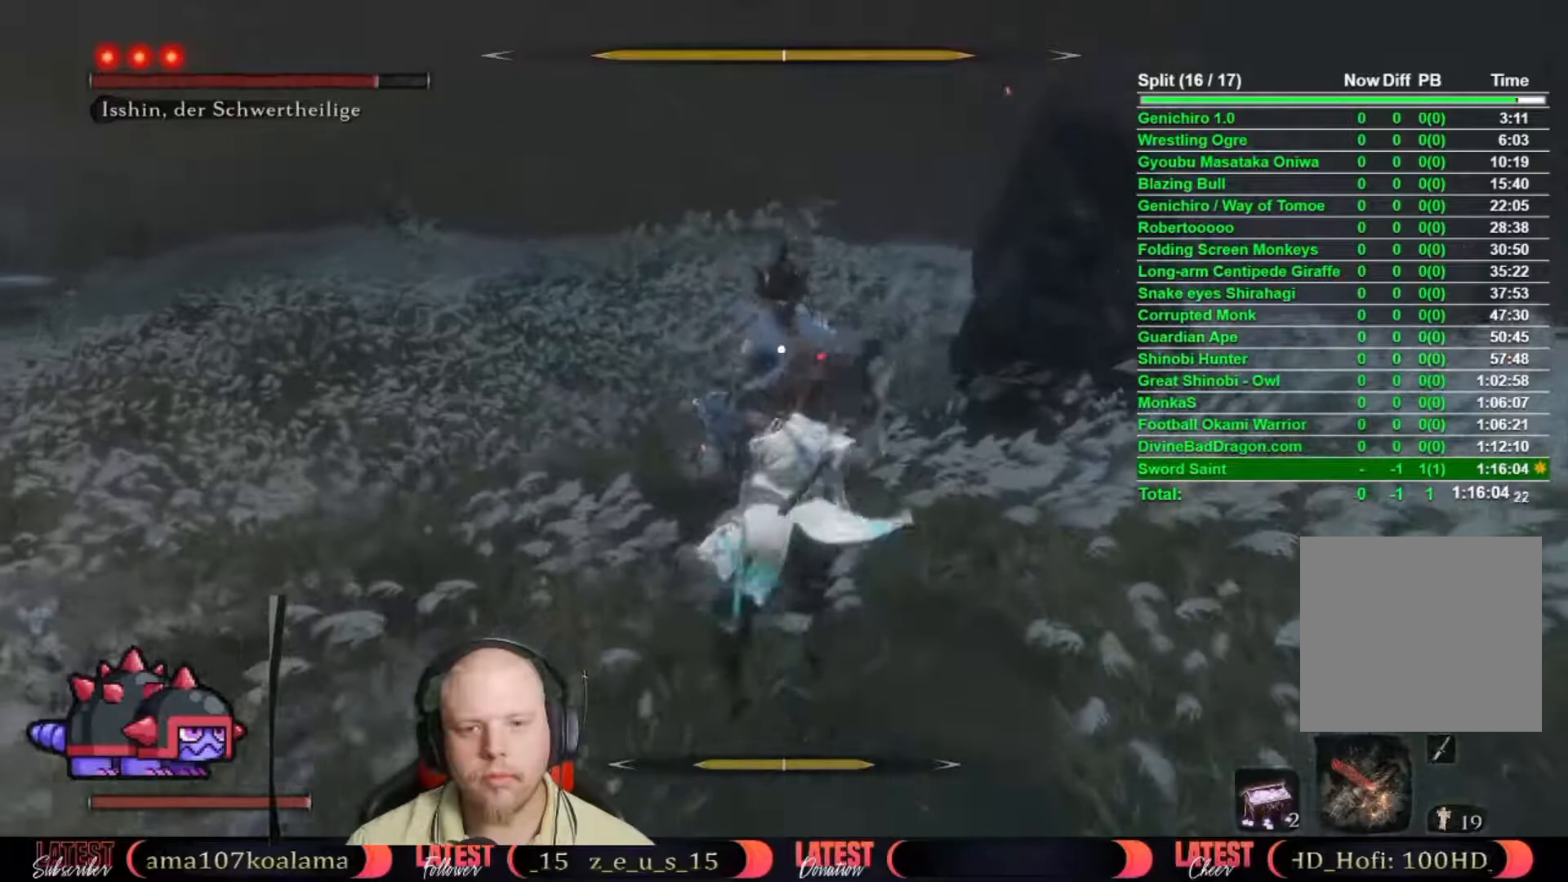
{"buttons": [], "left_stick": "up", "right_stick": "center", "events": [[100, "R1", "down"], [183, "R1", "up"]]}
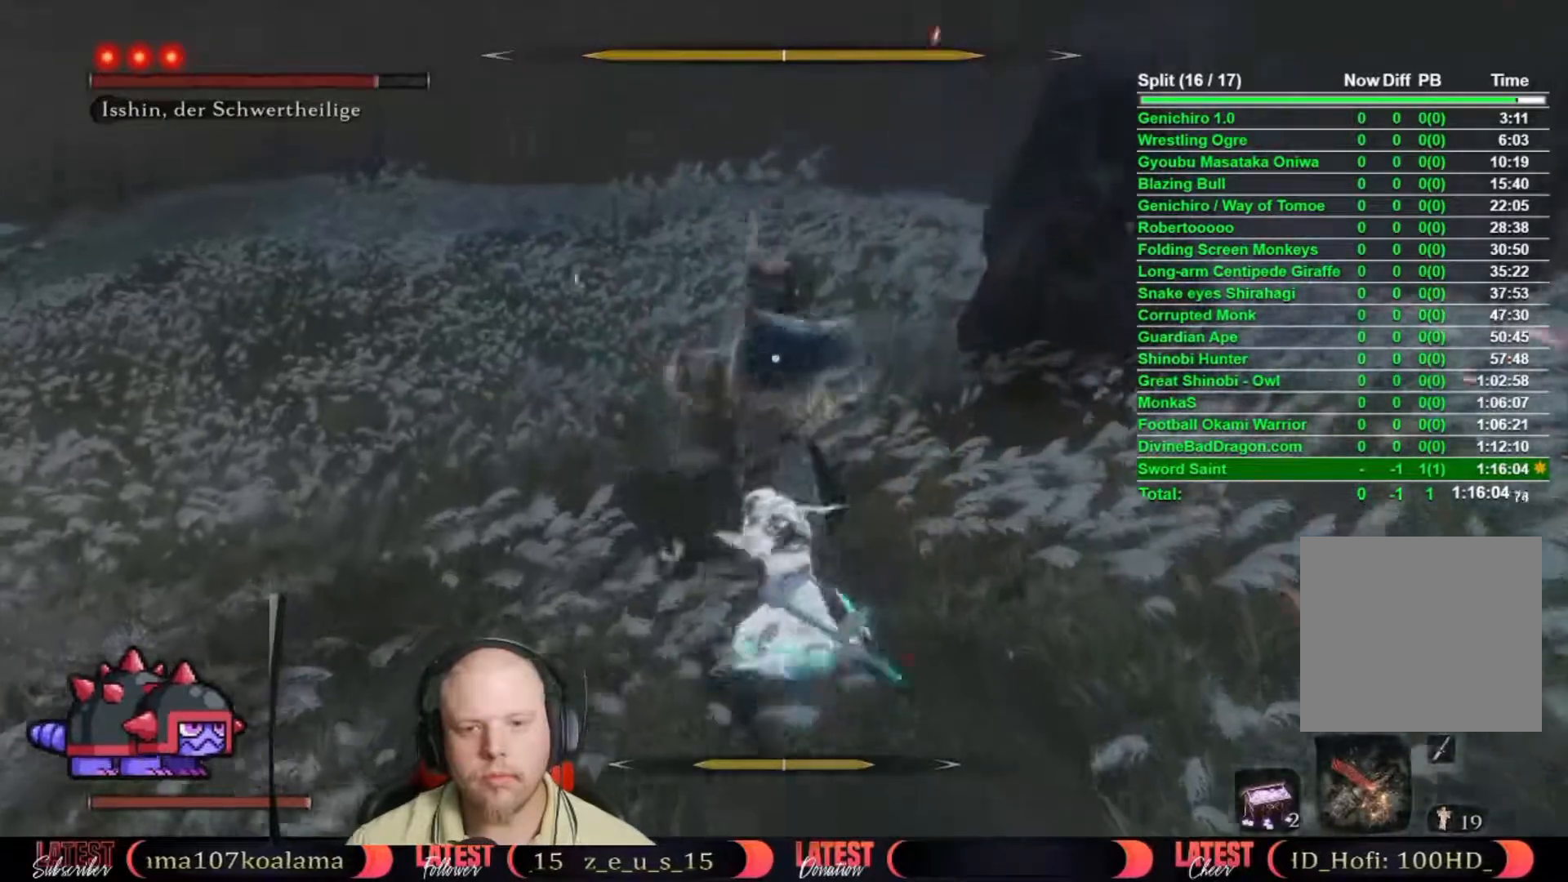
{"buttons": [], "left_stick": "center", "right_stick": "center", "events": [[150, "left_stick", "center"]]}
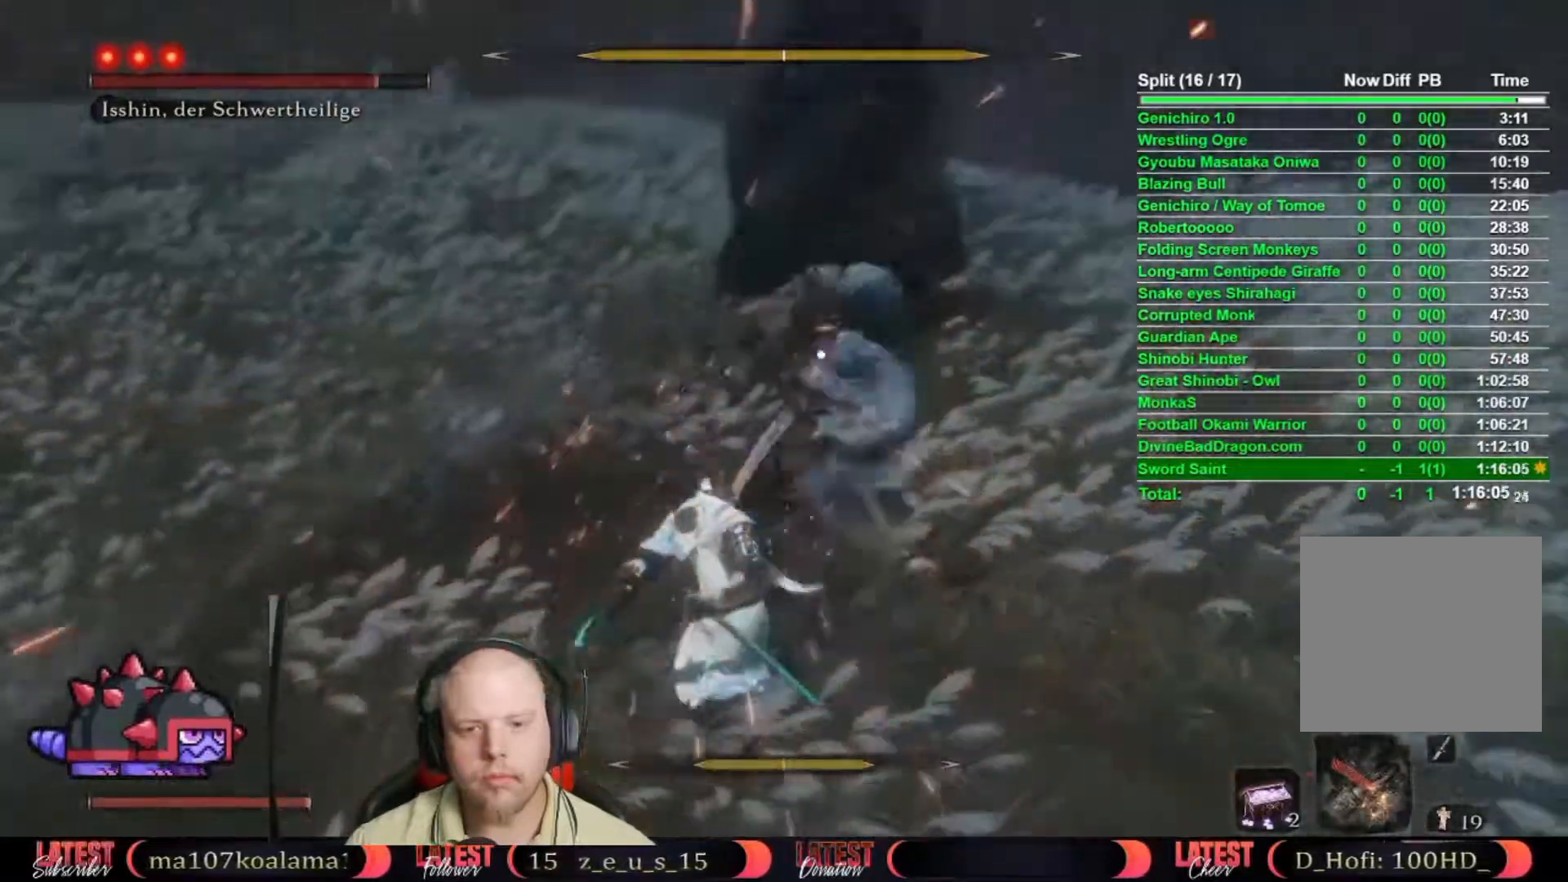
{"buttons": [], "left_stick": "up", "right_stick": "center", "events": [[367, "left_stick", "up"]]}
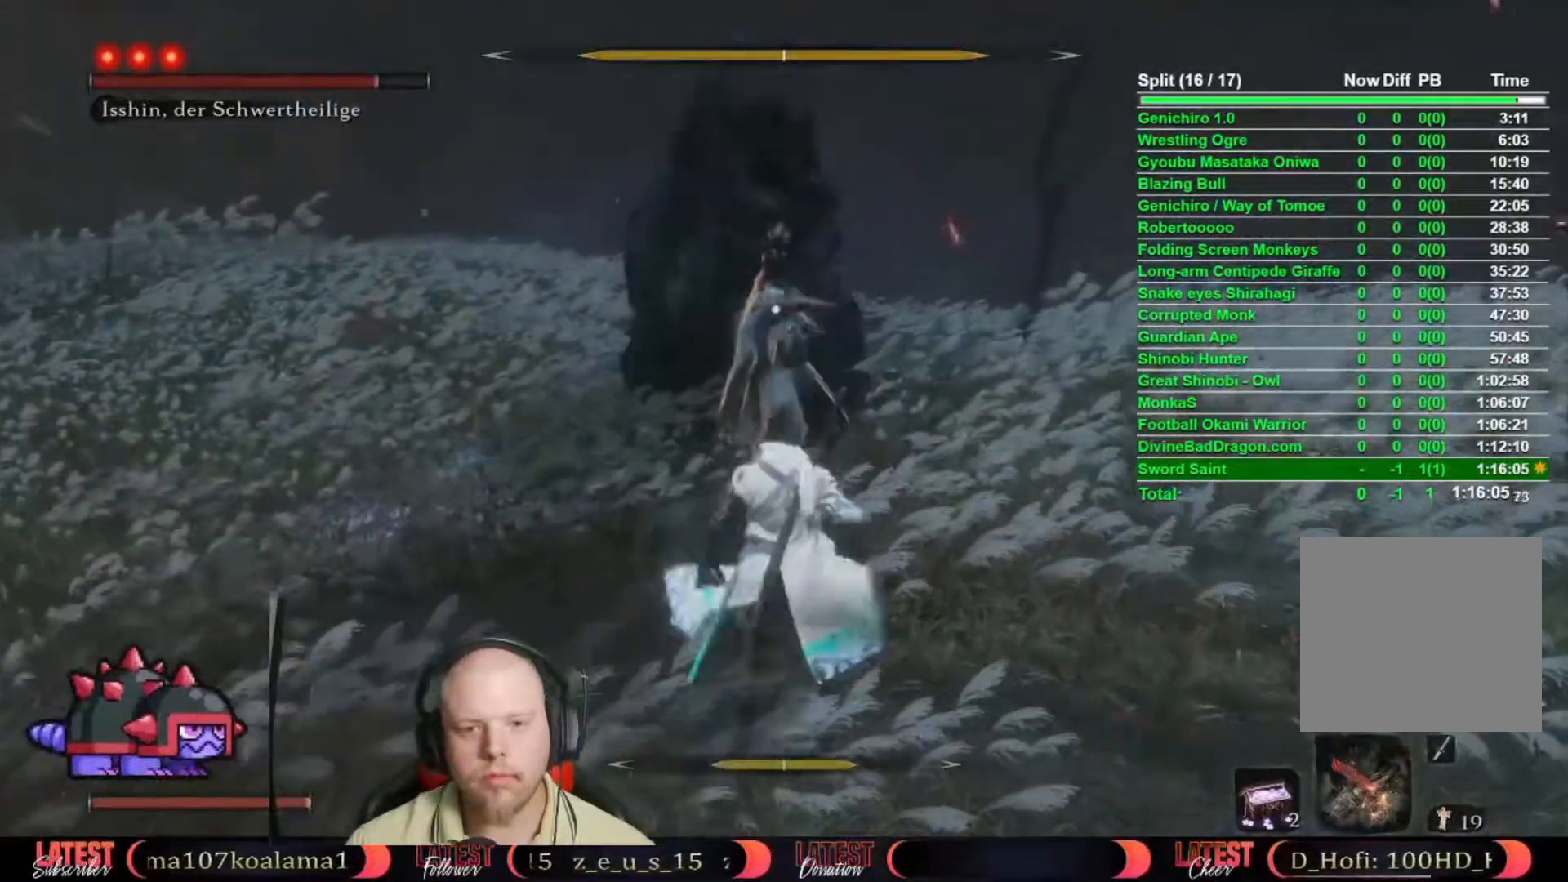
{"buttons": [], "left_stick": "center", "right_stick": "center", "events": [[383, "left_stick", "center"]]}